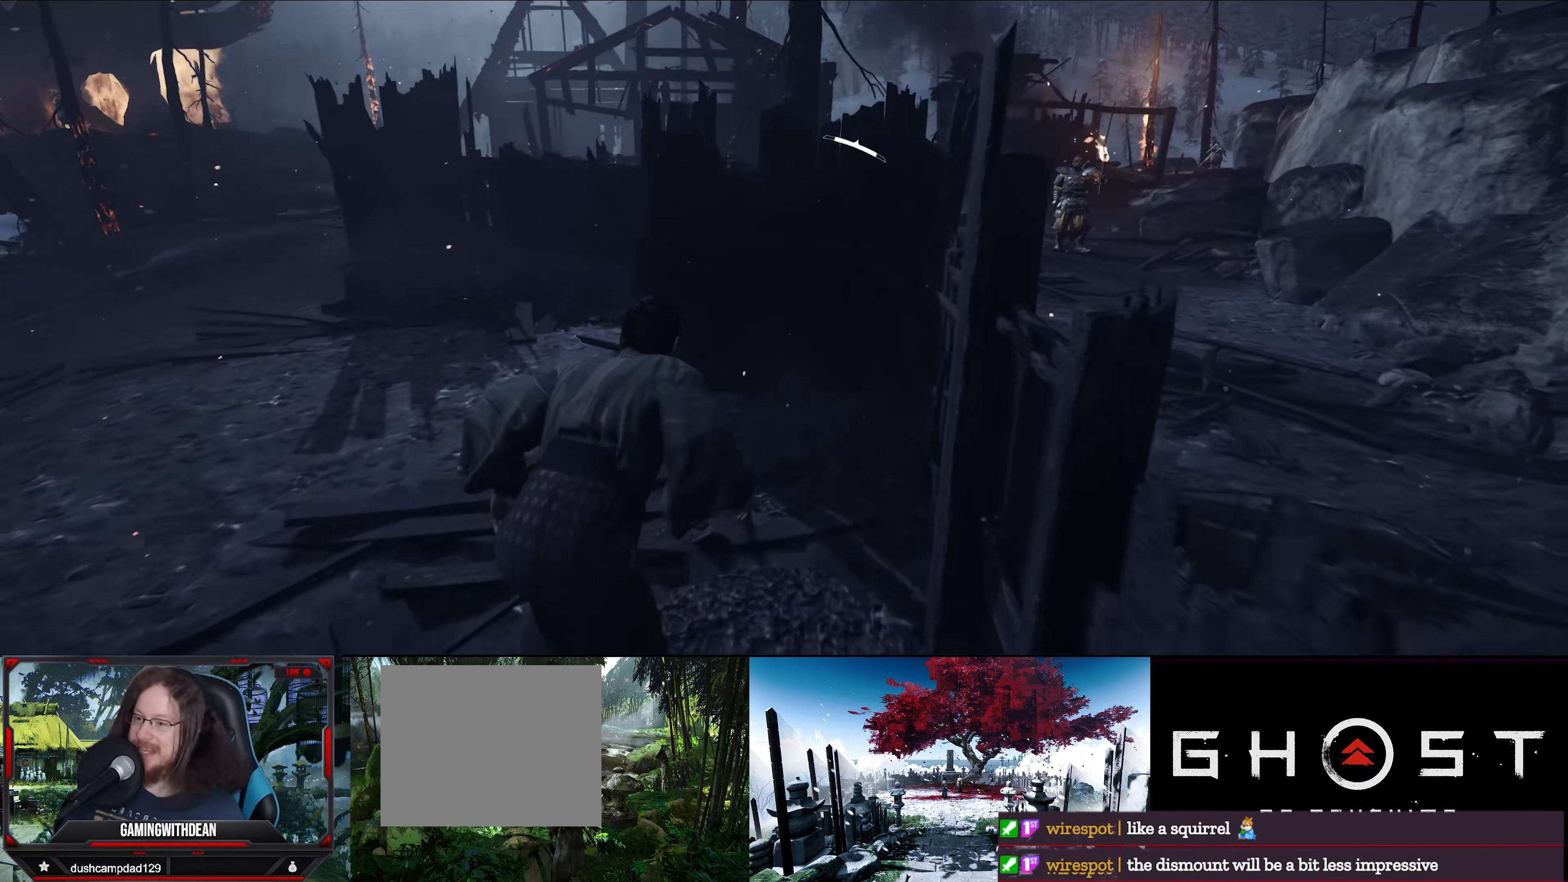
Gameplay with a controller (PlayStation layout); each line is a JSON object with the inputs held at the frame after it. "events" lists button and stick changes between this image and that frame as [ms after this image, input, new state], when the widget could be followed in between. Not read: TOUCHPAD.
{"buttons": [], "left_stick": "up", "right_stick": "center", "events": [[250, "right_stick", "center"]]}
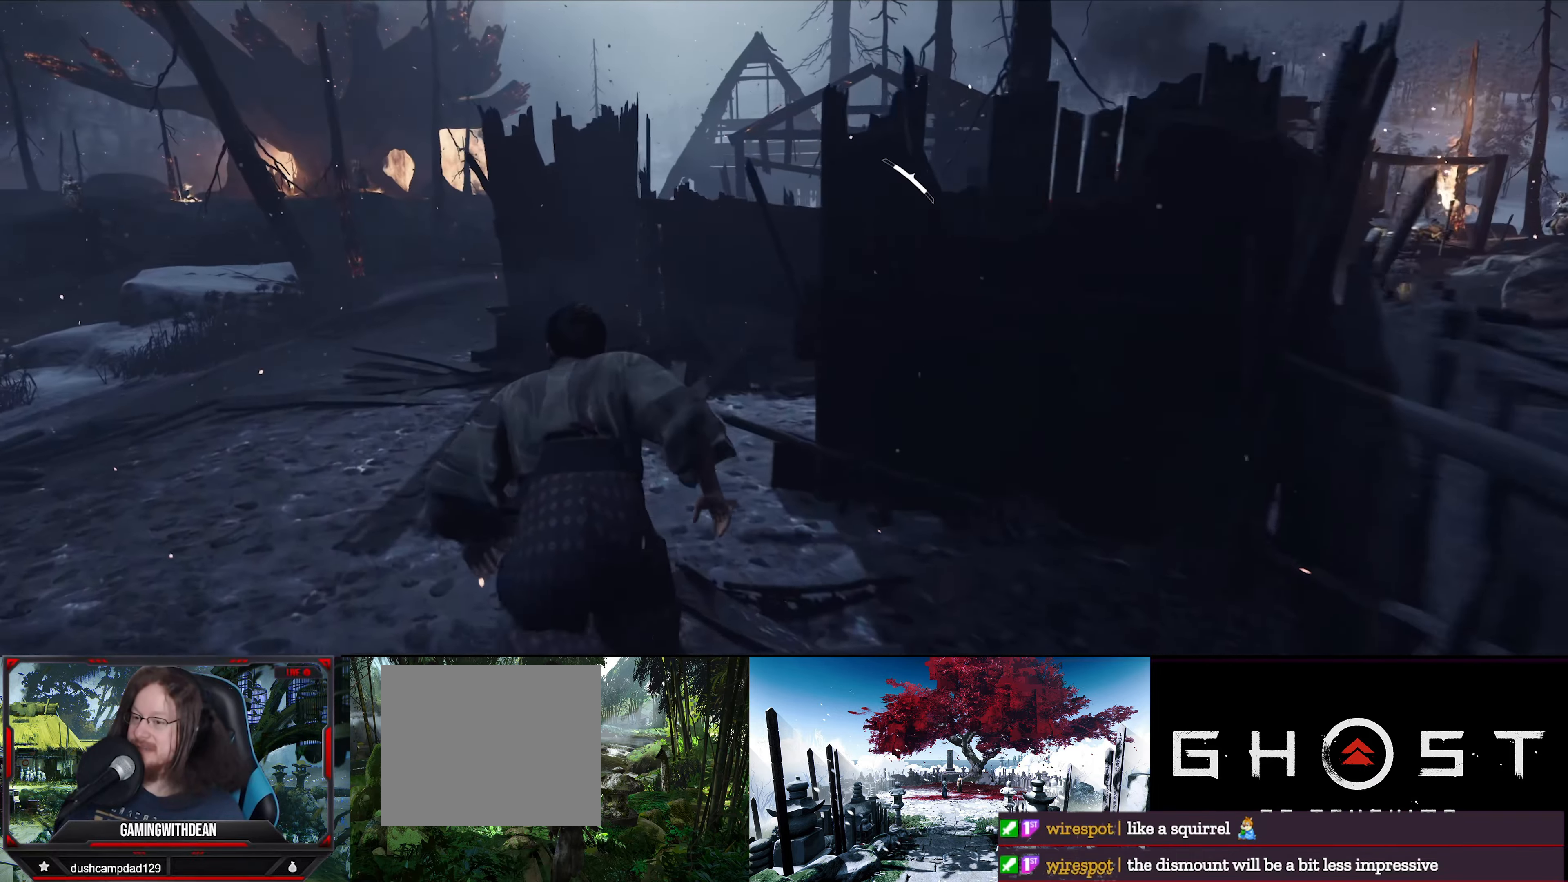
{"buttons": [], "left_stick": "up", "right_stick": "center", "events": []}
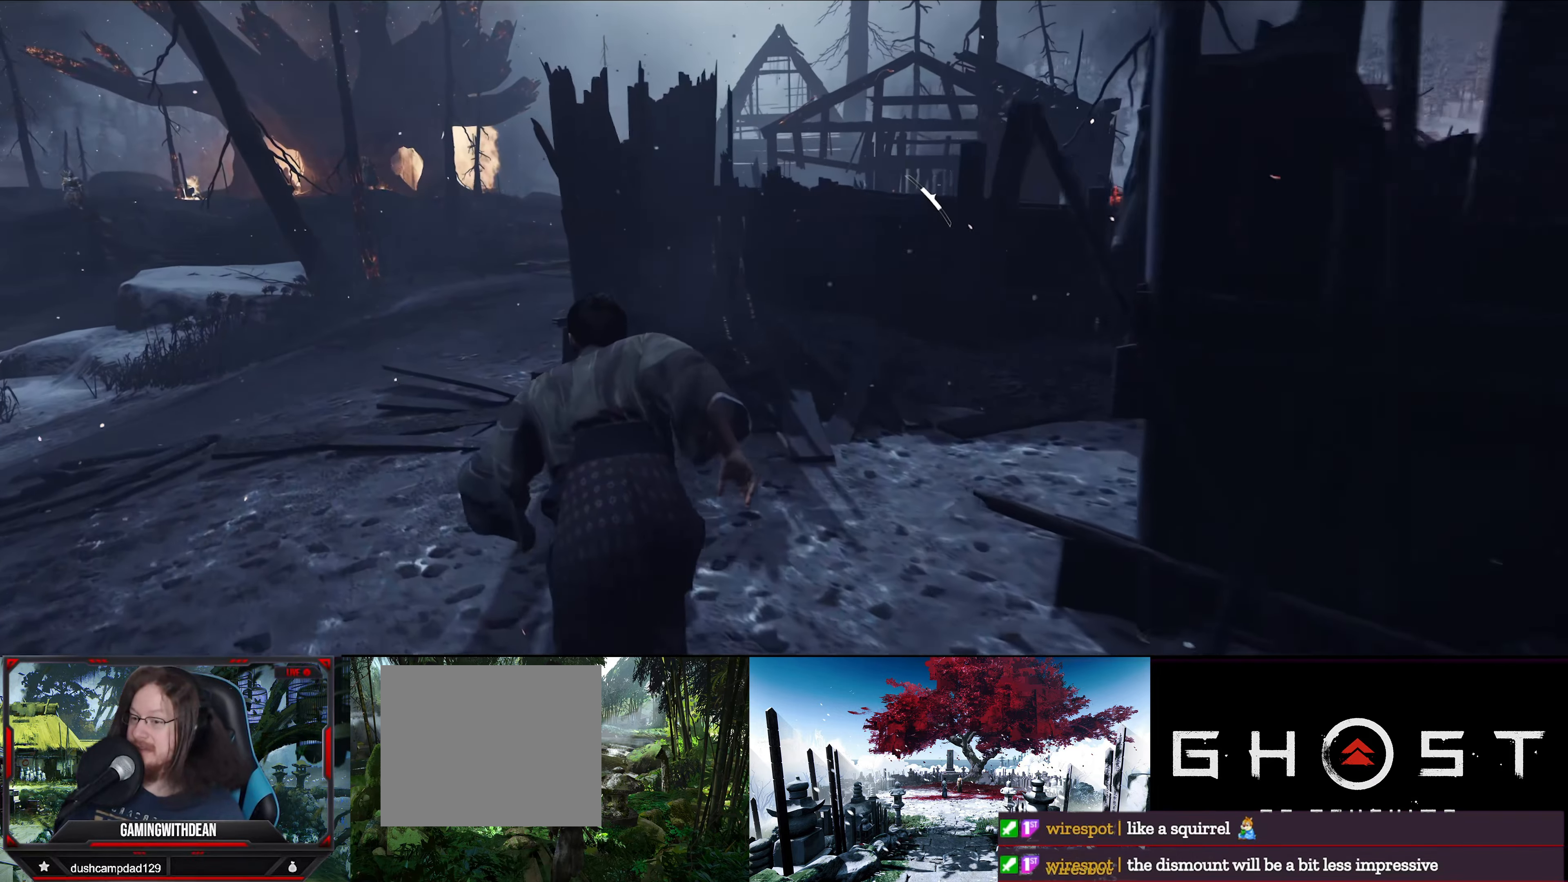
{"buttons": [], "left_stick": "up", "right_stick": "center", "events": []}
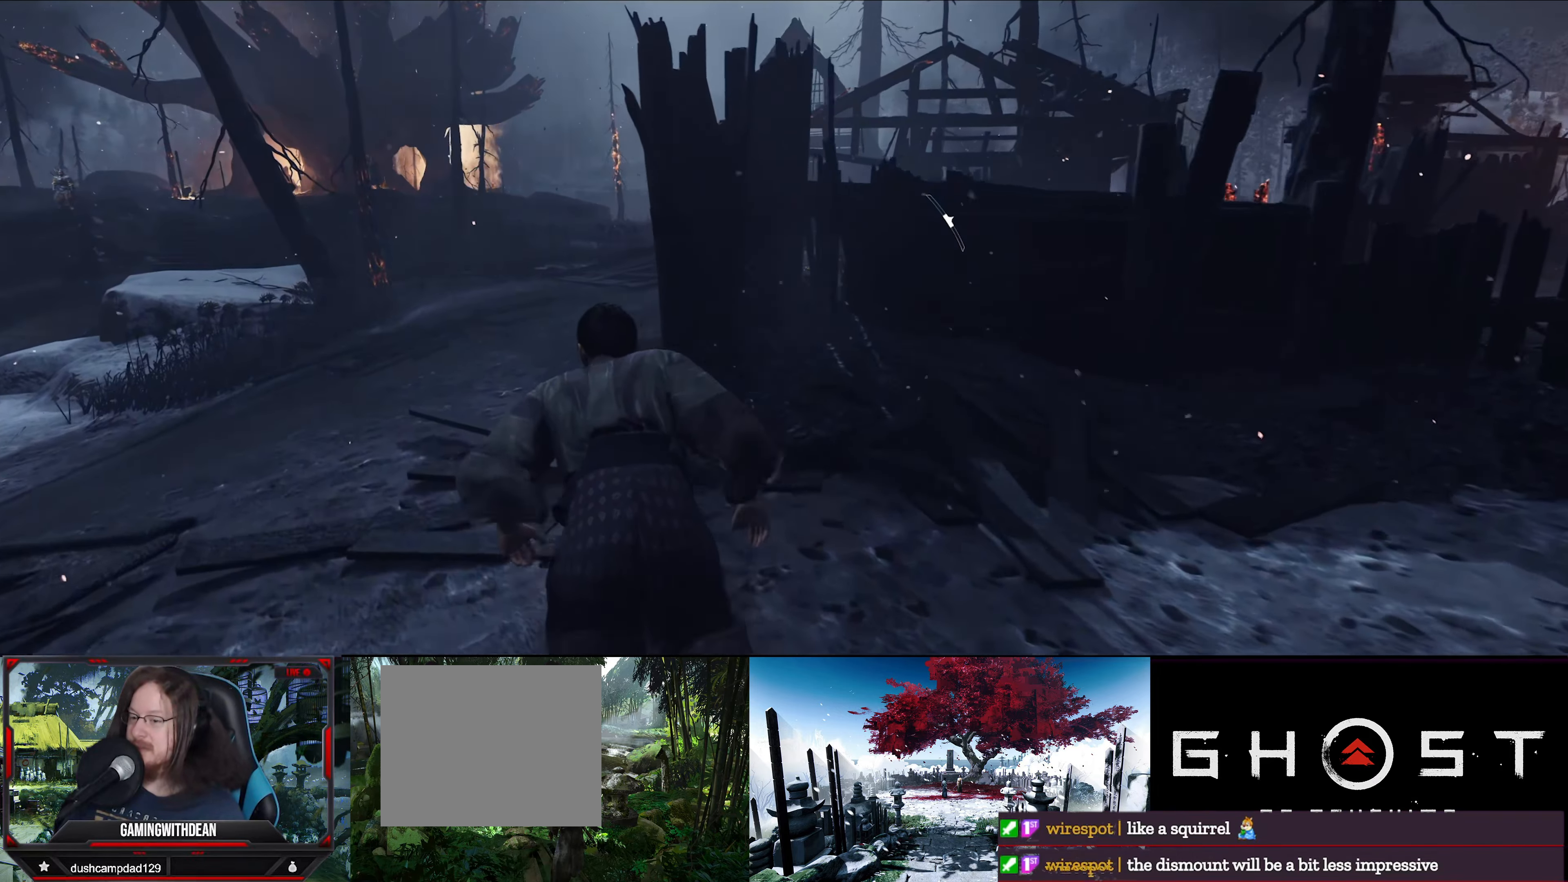
{"buttons": [], "left_stick": "up", "right_stick": "center", "events": [[33, "right_stick", "down-right"], [433, "right_stick", "center"]]}
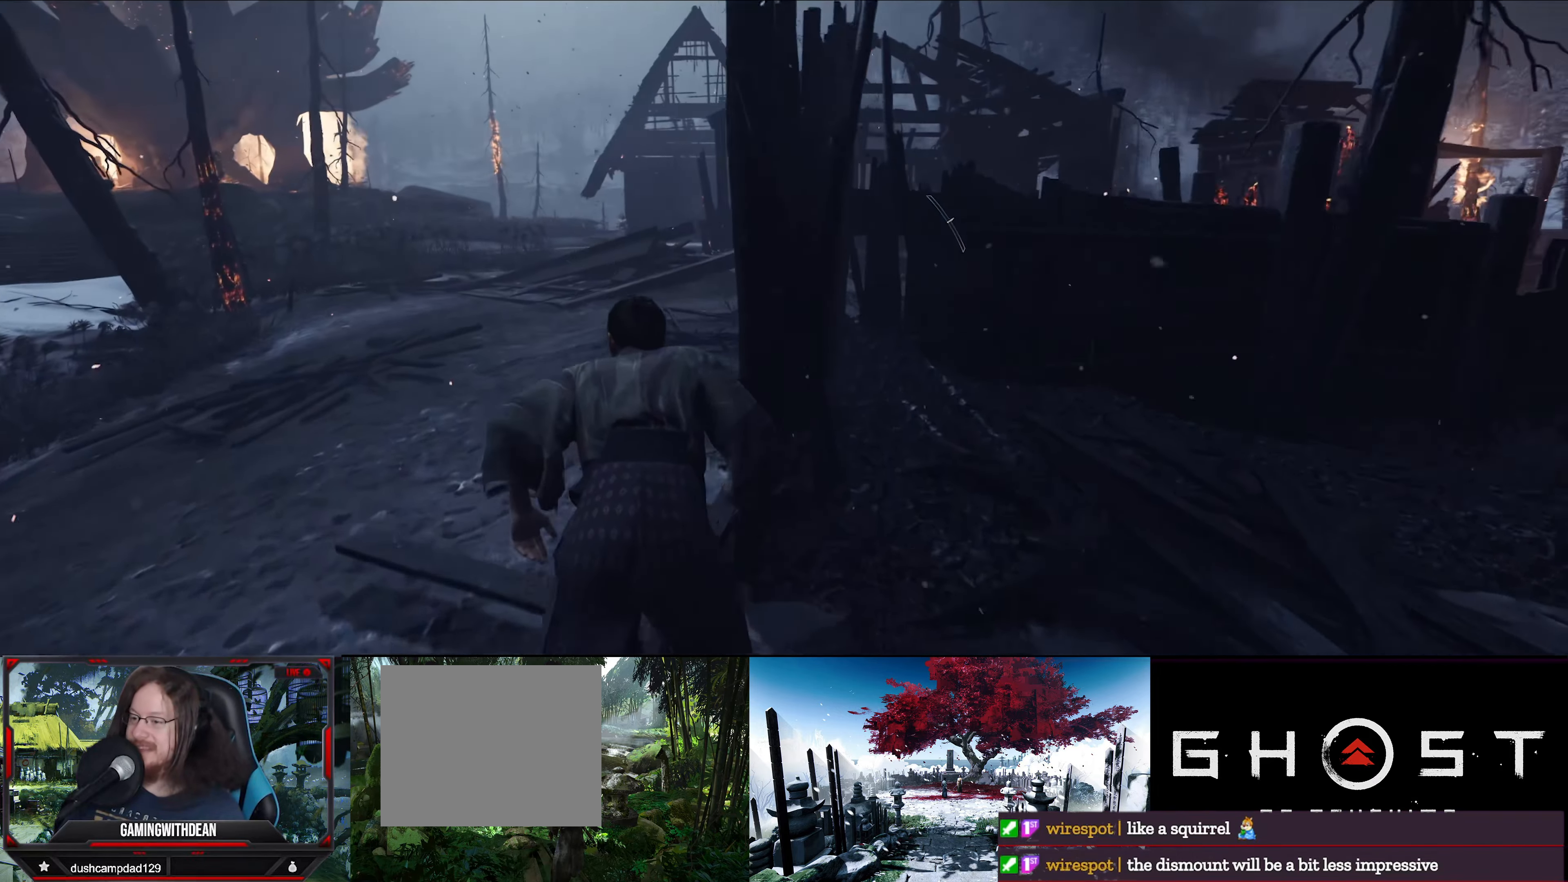
{"buttons": [], "left_stick": "up", "right_stick": "down-right", "events": [[250, "right_stick", "down-right"]]}
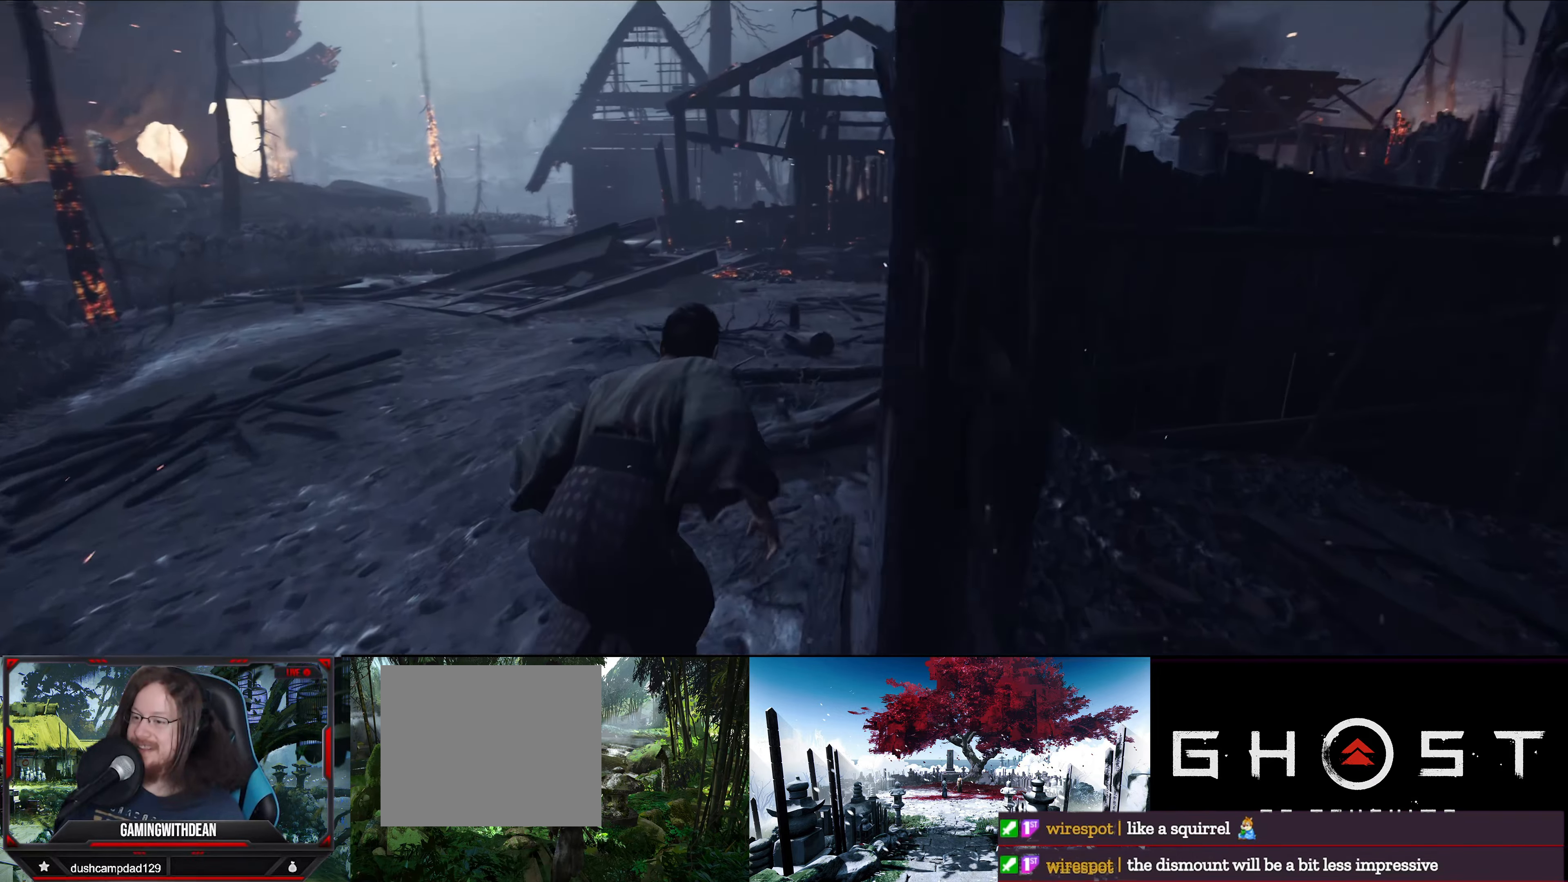
{"buttons": [], "left_stick": "up", "right_stick": "center", "events": [[83, "right_stick", "center"]]}
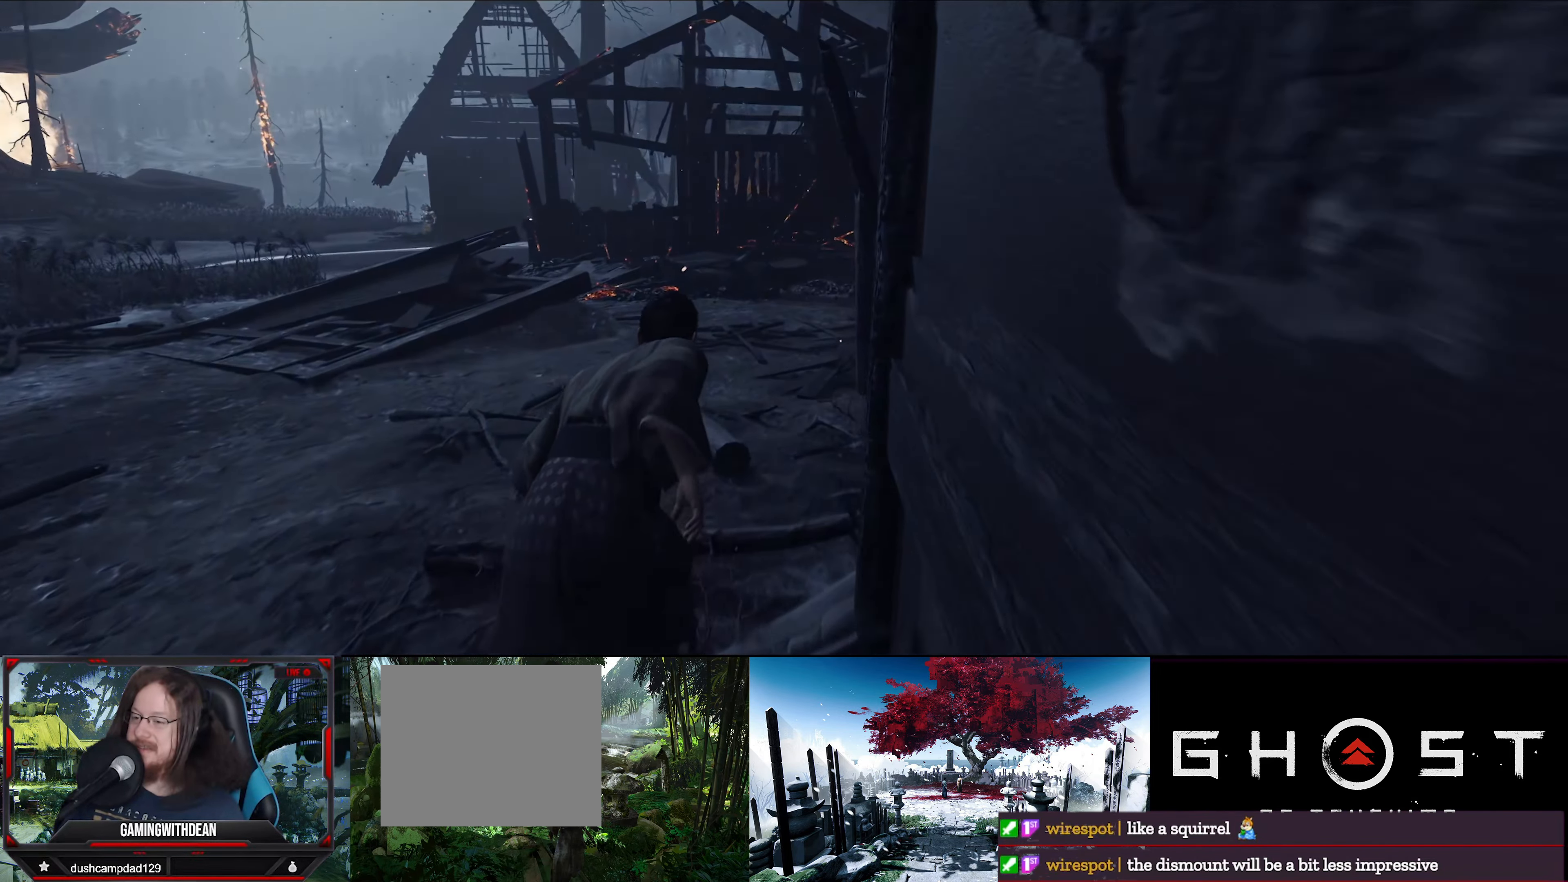
{"buttons": [], "left_stick": "up", "right_stick": "center", "events": []}
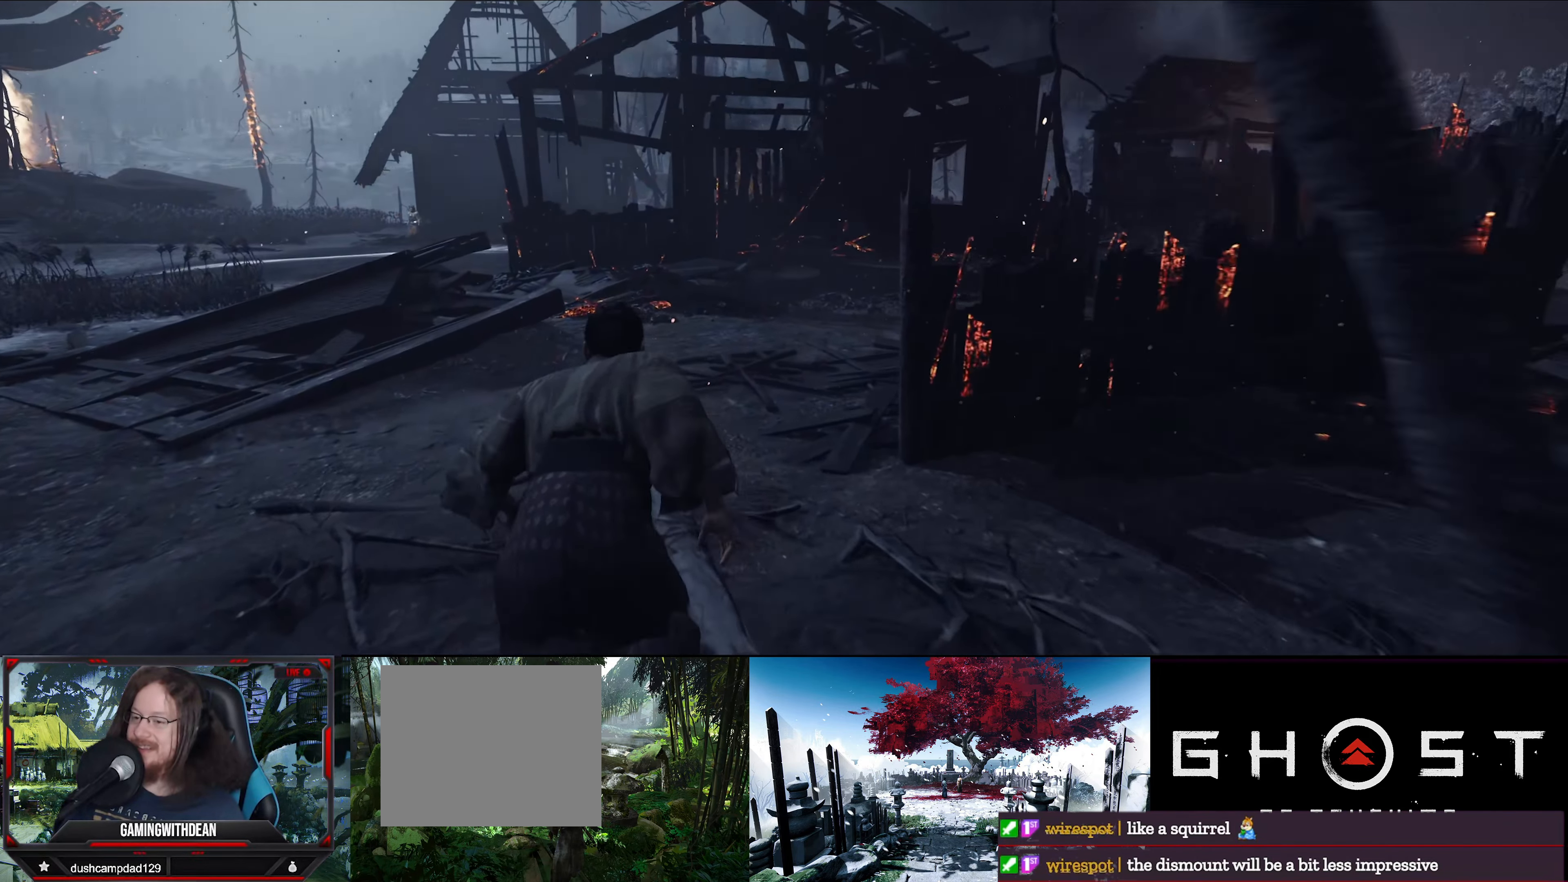
{"buttons": [], "left_stick": "up", "right_stick": "center", "events": [[100, "right_stick", "right"], [350, "right_stick", "center"]]}
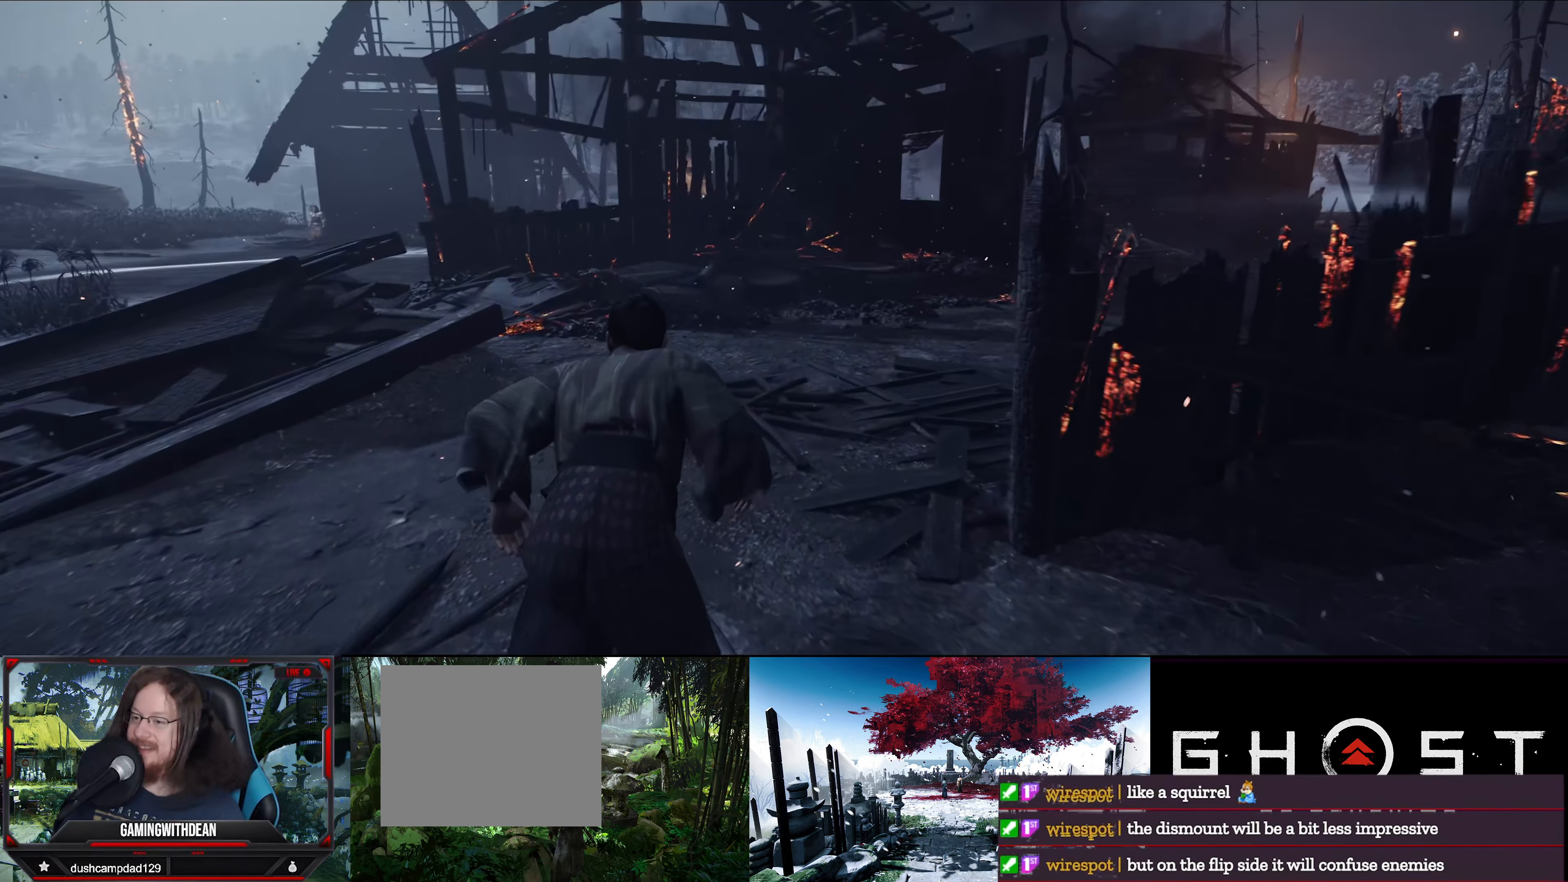
{"buttons": [], "left_stick": "up", "right_stick": "down-left", "events": [[466, "right_stick", "down-left"]]}
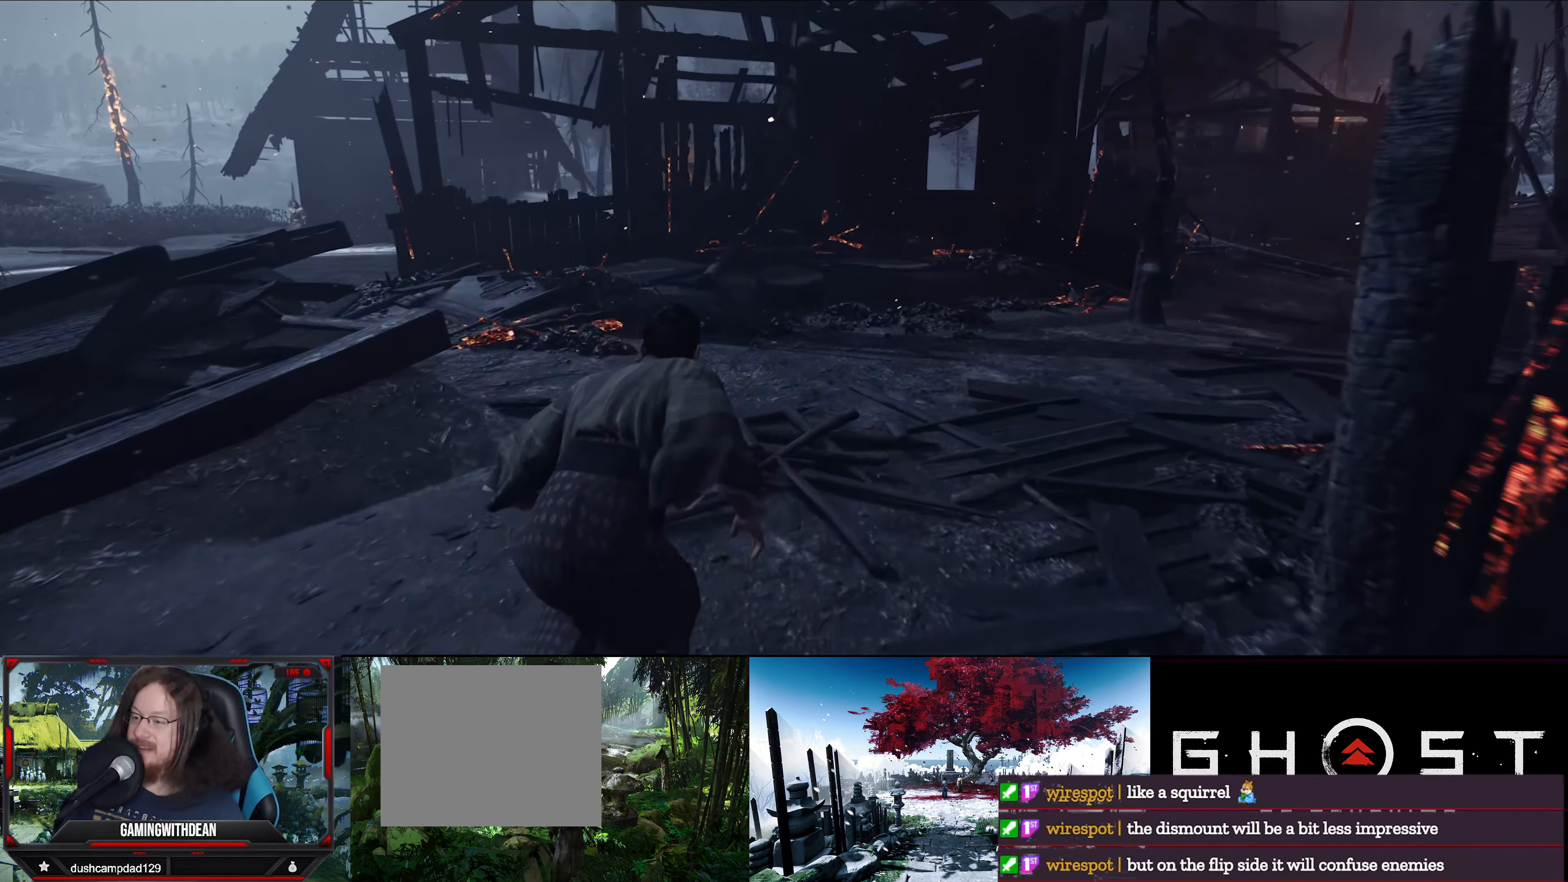
{"buttons": [], "left_stick": "up", "right_stick": "center", "events": [[200, "right_stick", "left"], [383, "right_stick", "center"]]}
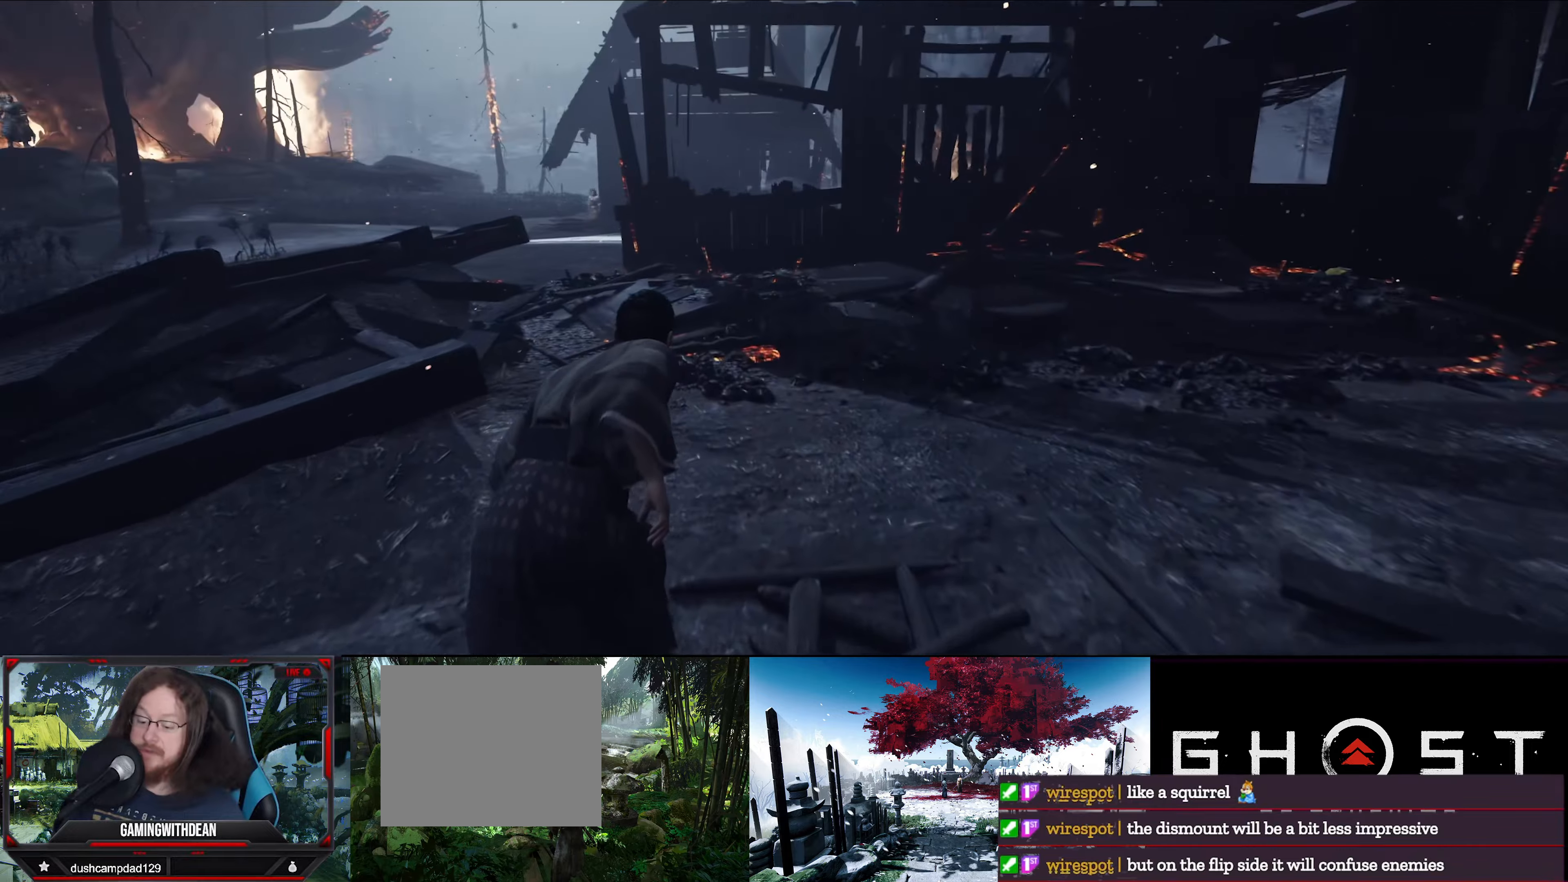
{"buttons": [], "left_stick": "up-left", "right_stick": "left", "events": [[283, "left_stick", "up-left"], [383, "right_stick", "left"]]}
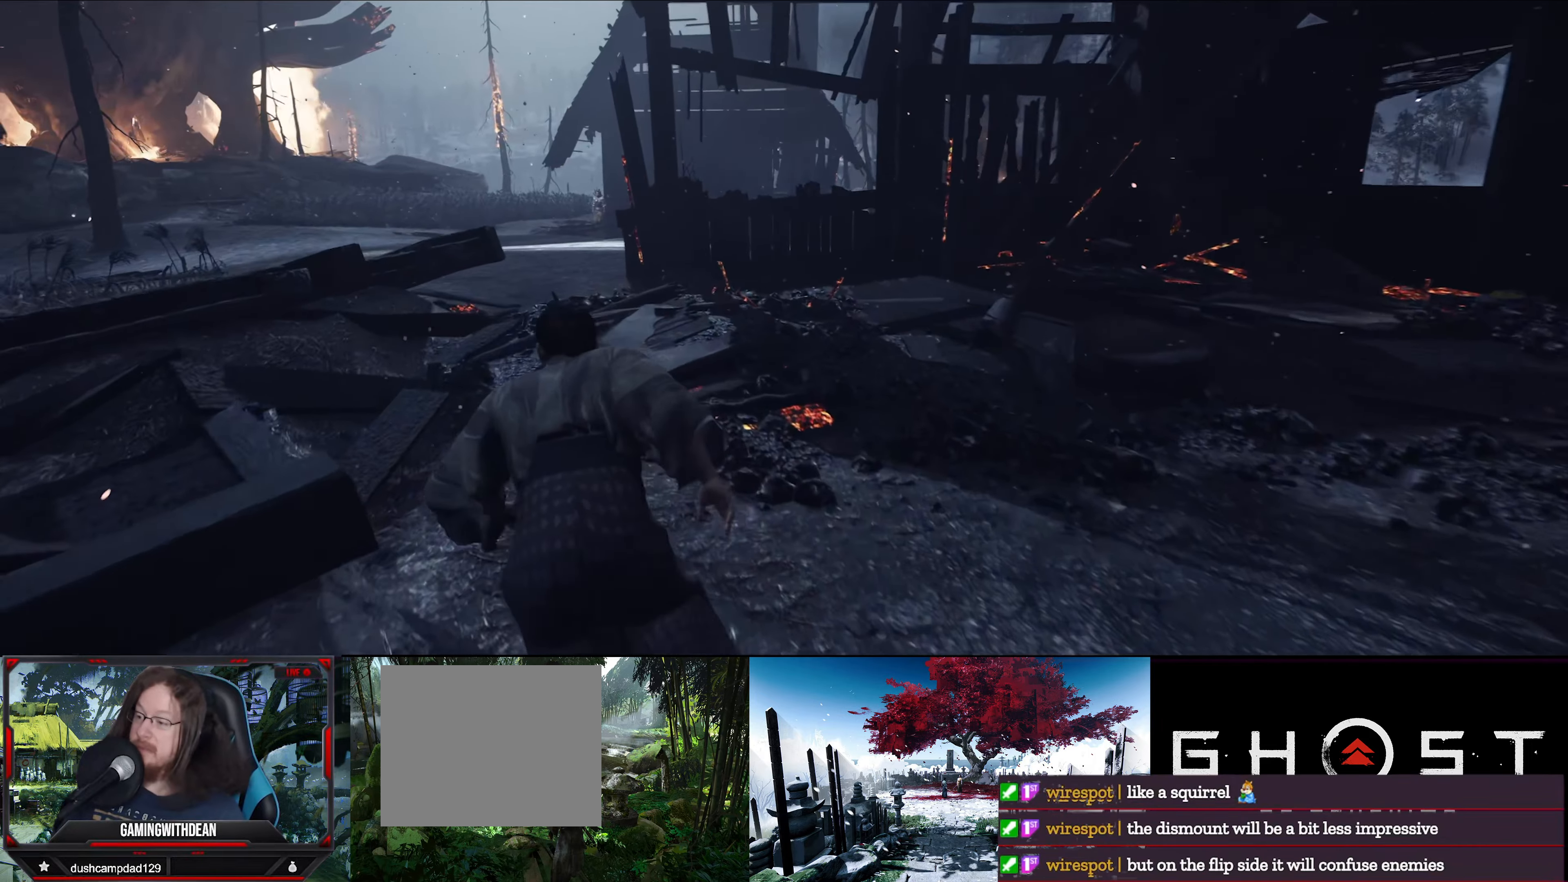
{"buttons": [], "left_stick": "center", "right_stick": "center", "events": [[367, "right_stick", "center"], [383, "left_stick", "center"]]}
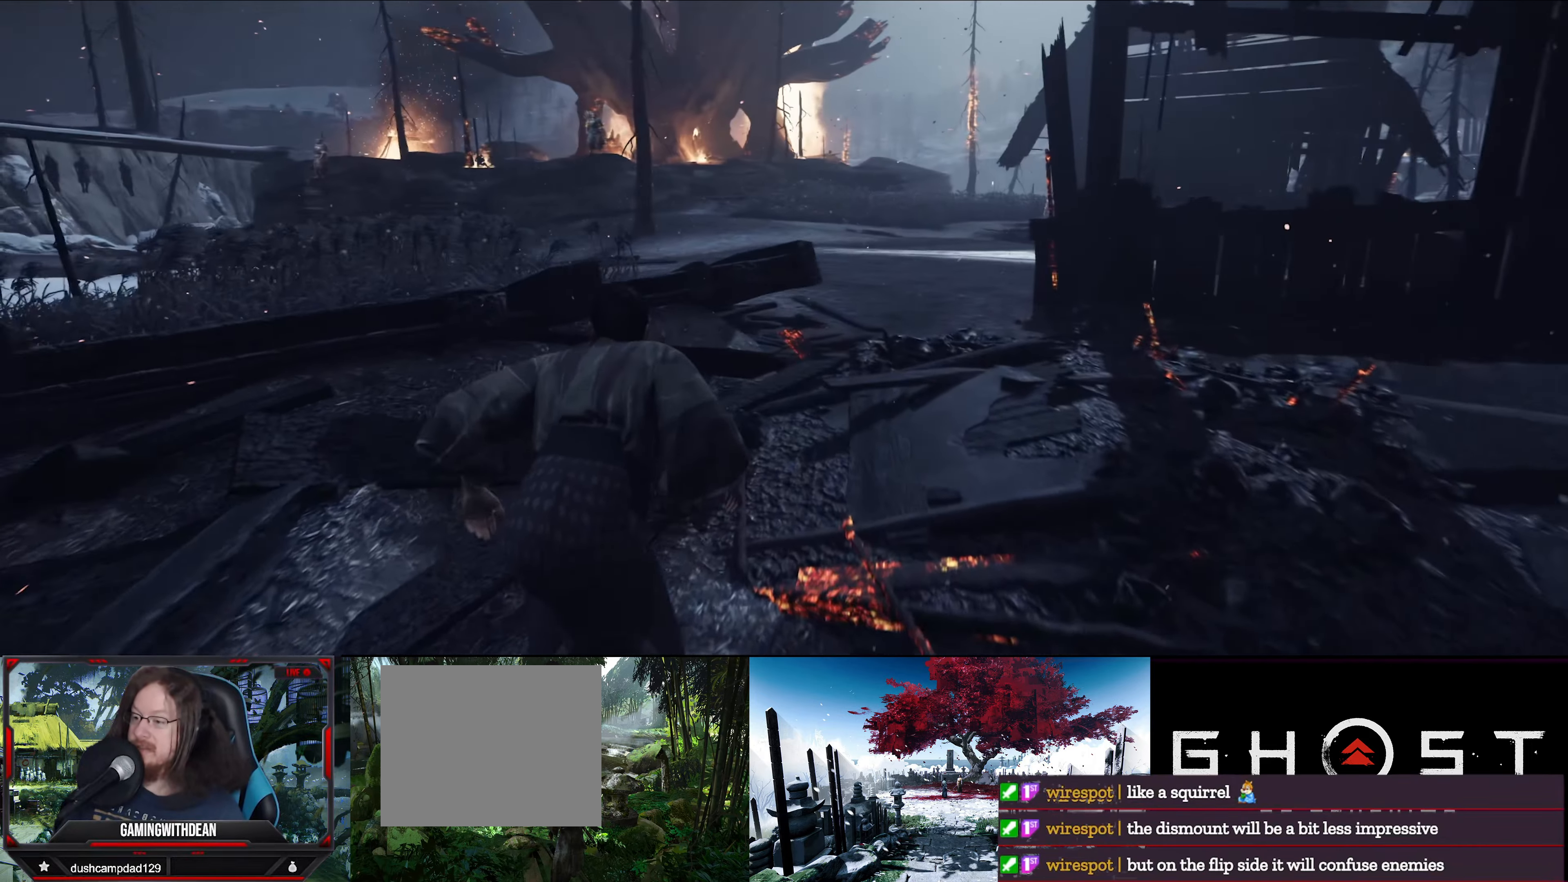
{"buttons": [], "left_stick": "up-right", "right_stick": "center", "events": [[100, "left_stick", "up"], [300, "left_stick", "up-right"]]}
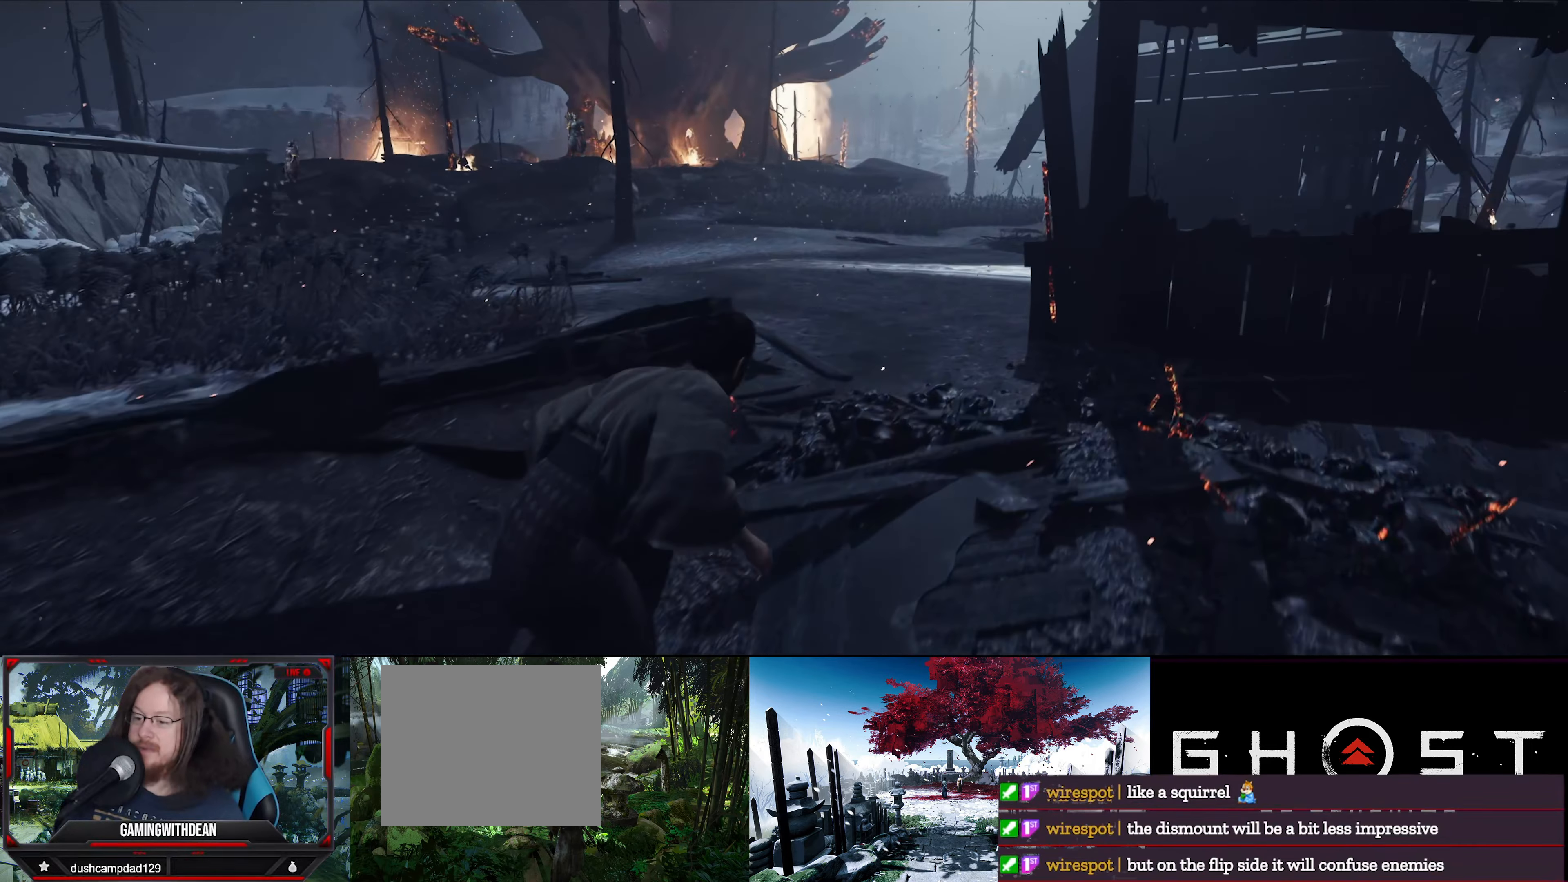
{"buttons": [], "left_stick": "up", "right_stick": "center", "events": [[467, "left_stick", "up"]]}
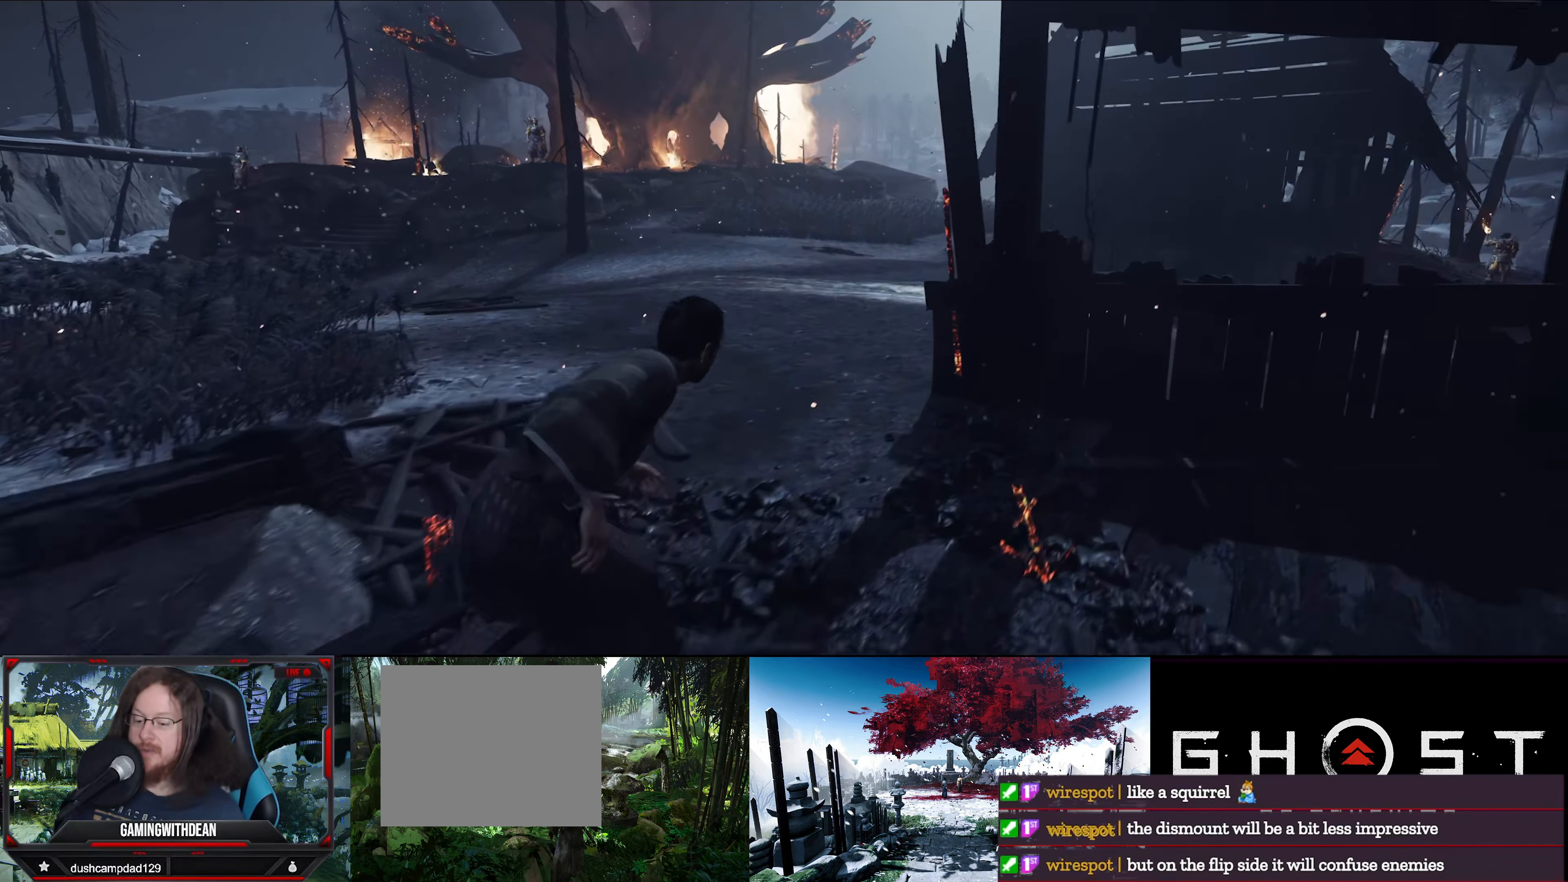
{"buttons": [], "left_stick": "up", "right_stick": "center", "events": []}
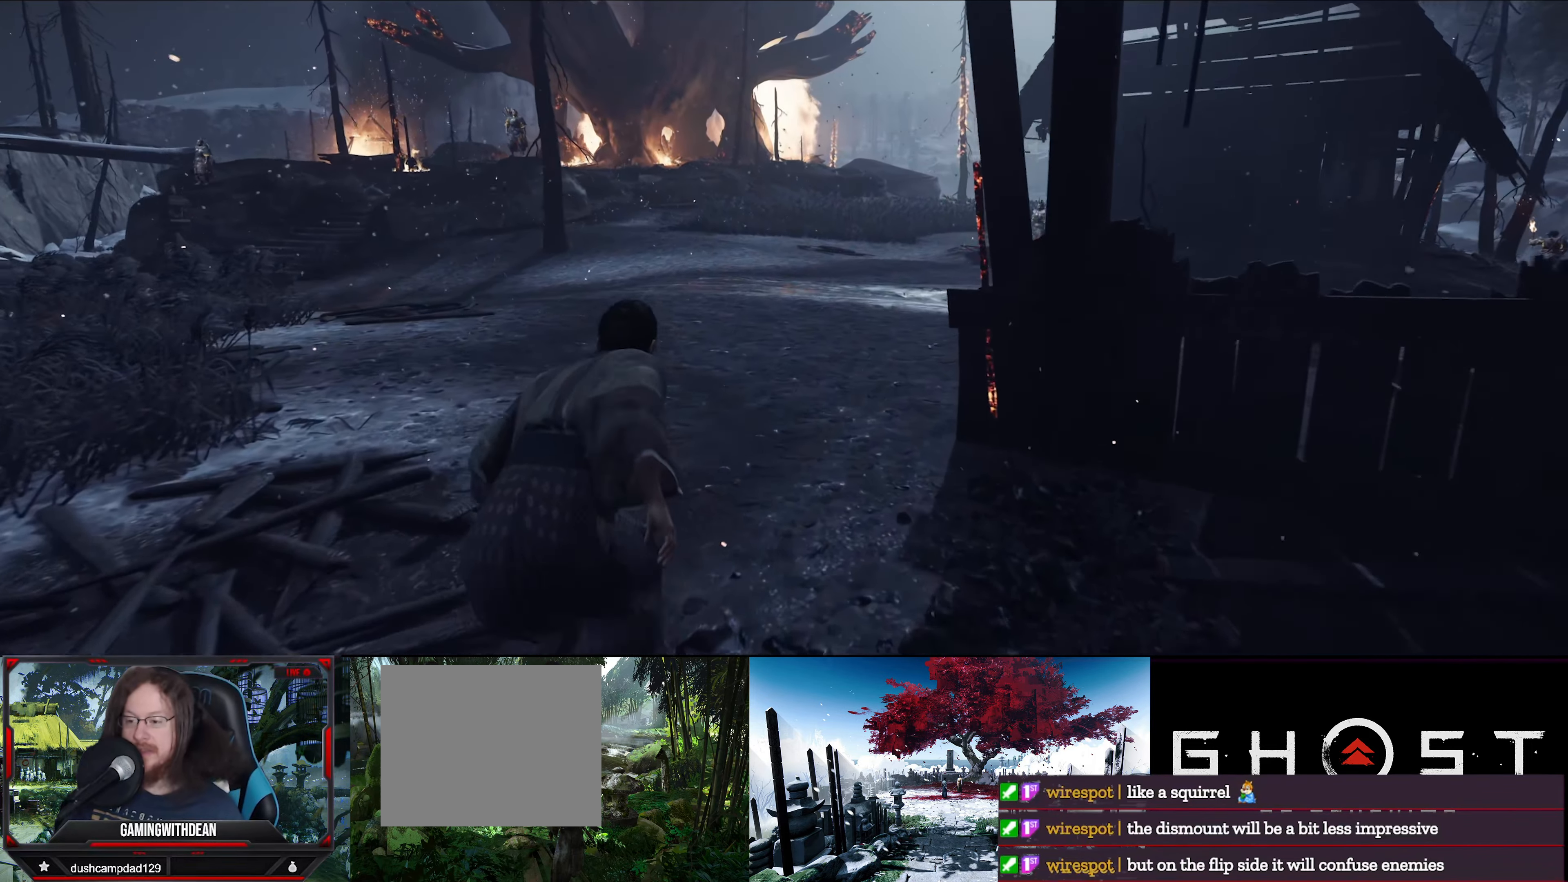
{"buttons": [], "left_stick": "up", "right_stick": "center", "events": []}
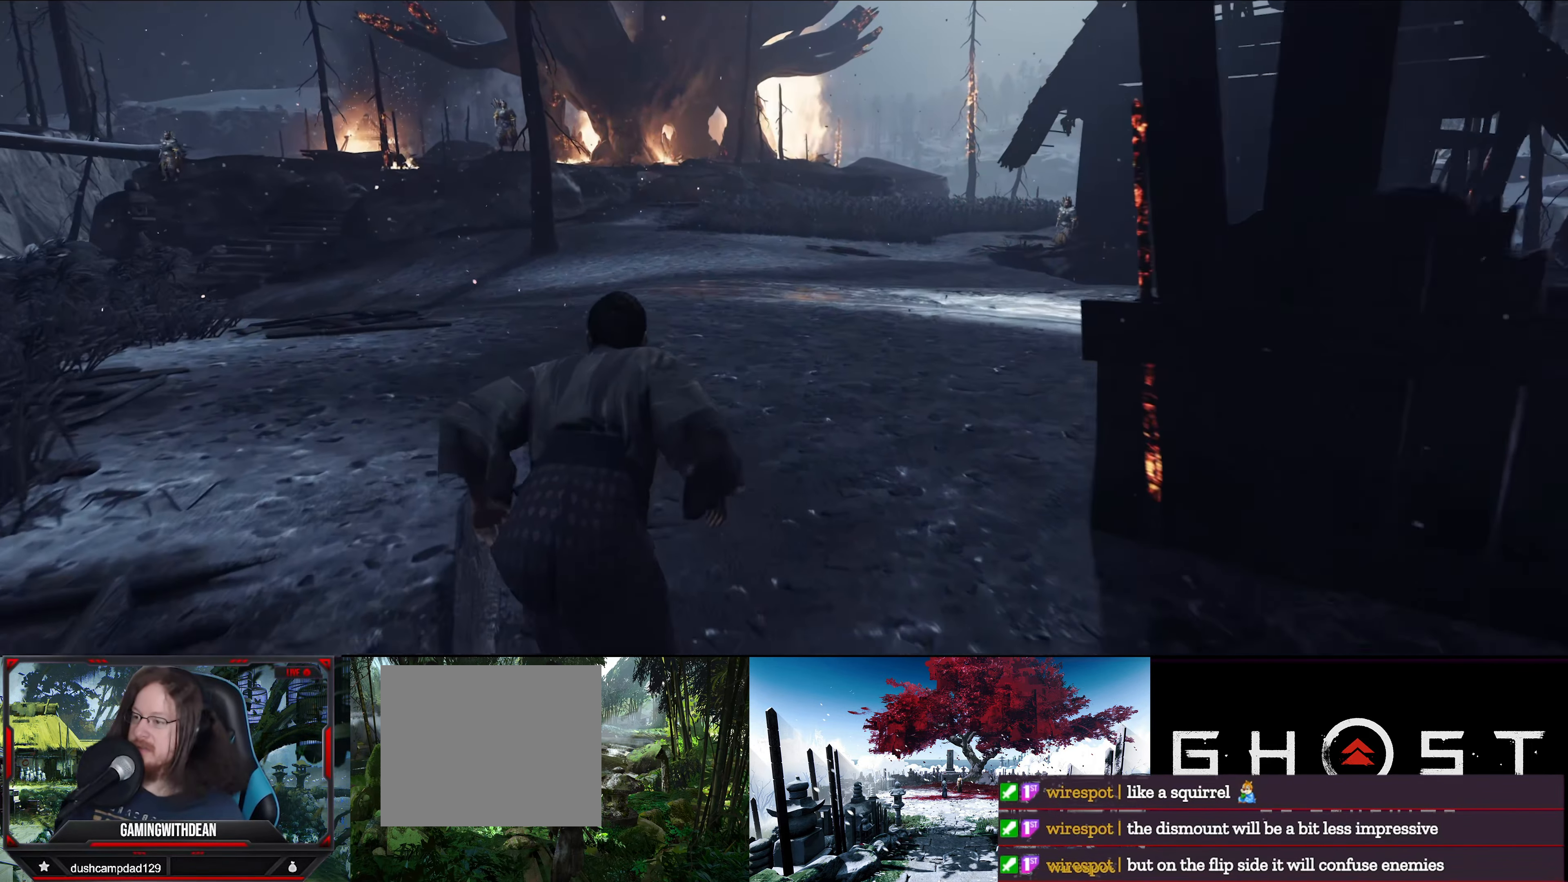
{"buttons": [], "left_stick": "up-right", "right_stick": "right", "events": [[333, "left_stick", "up-right"], [450, "right_stick", "right"]]}
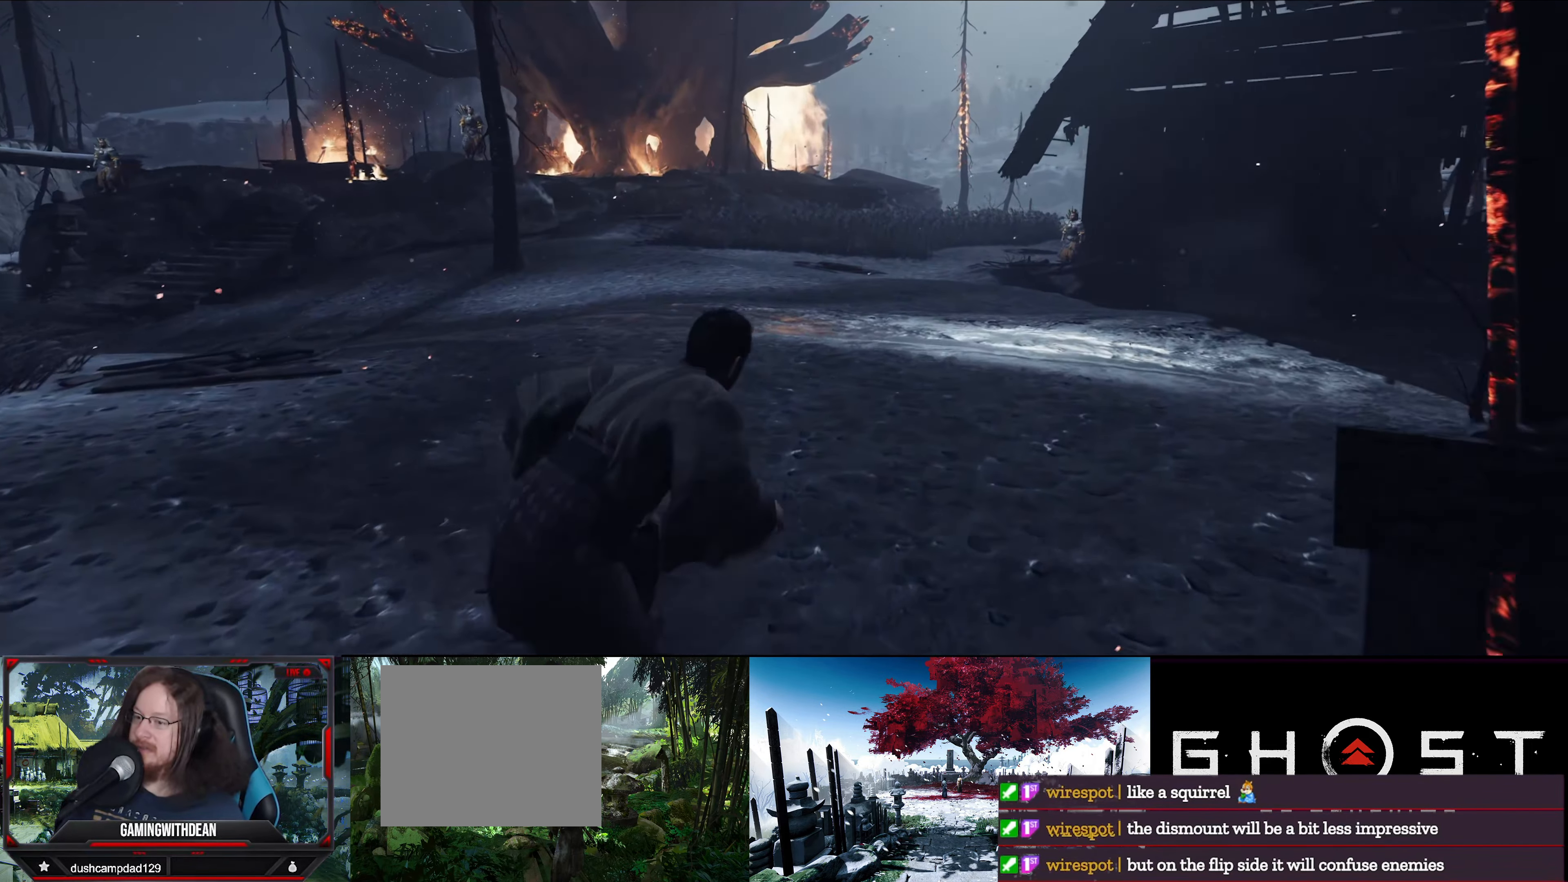
{"buttons": [], "left_stick": "up-right", "right_stick": "right", "events": []}
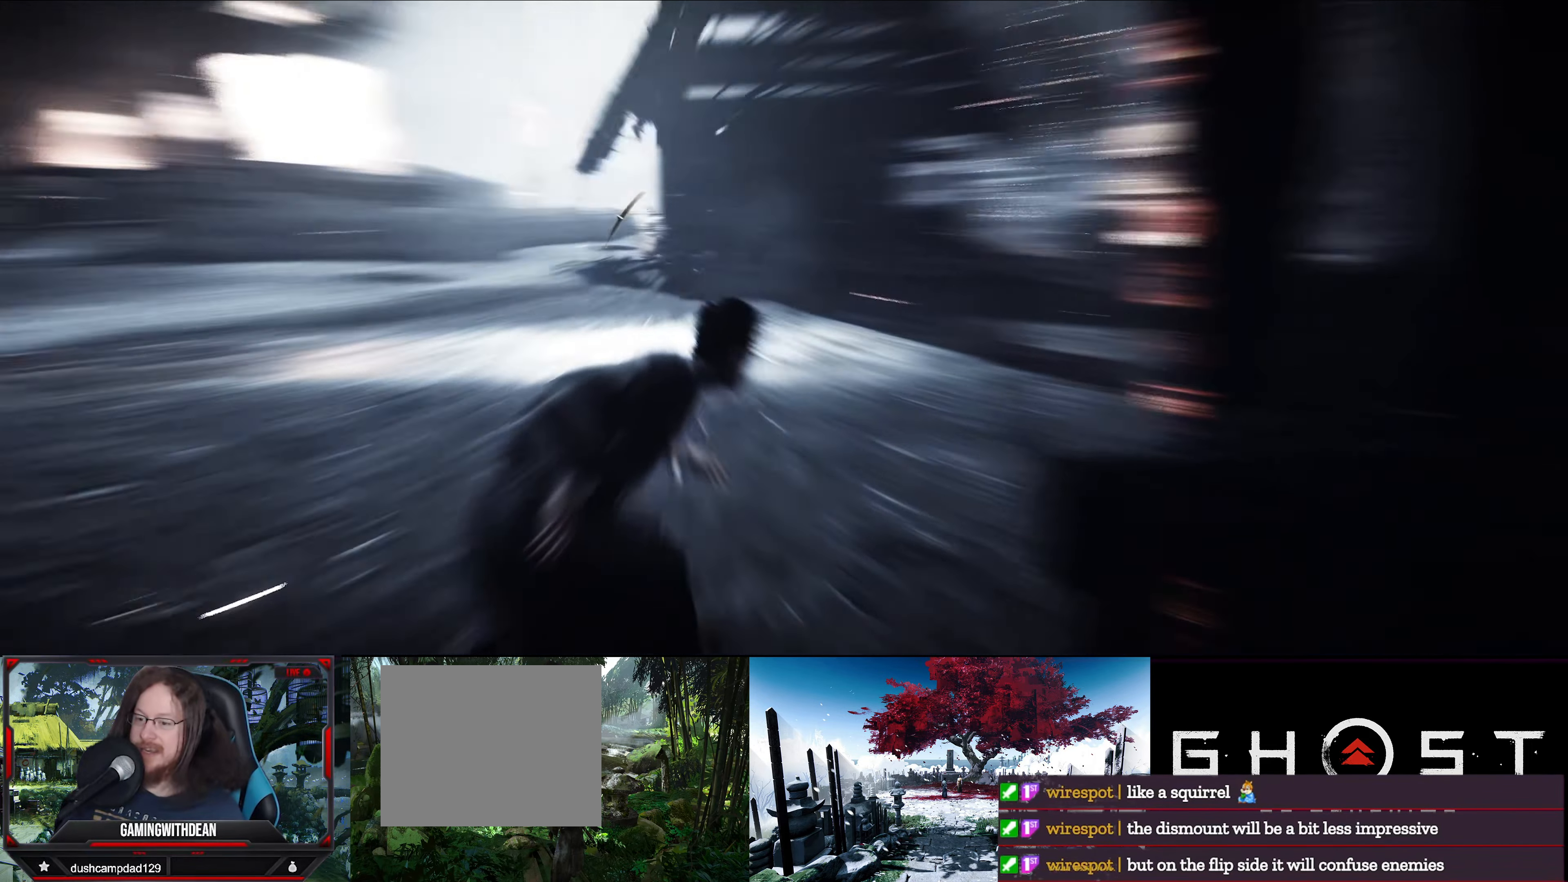
{"buttons": [], "left_stick": "up", "right_stick": "center", "events": [[150, "left_stick", "up"], [233, "right_stick", "center"]]}
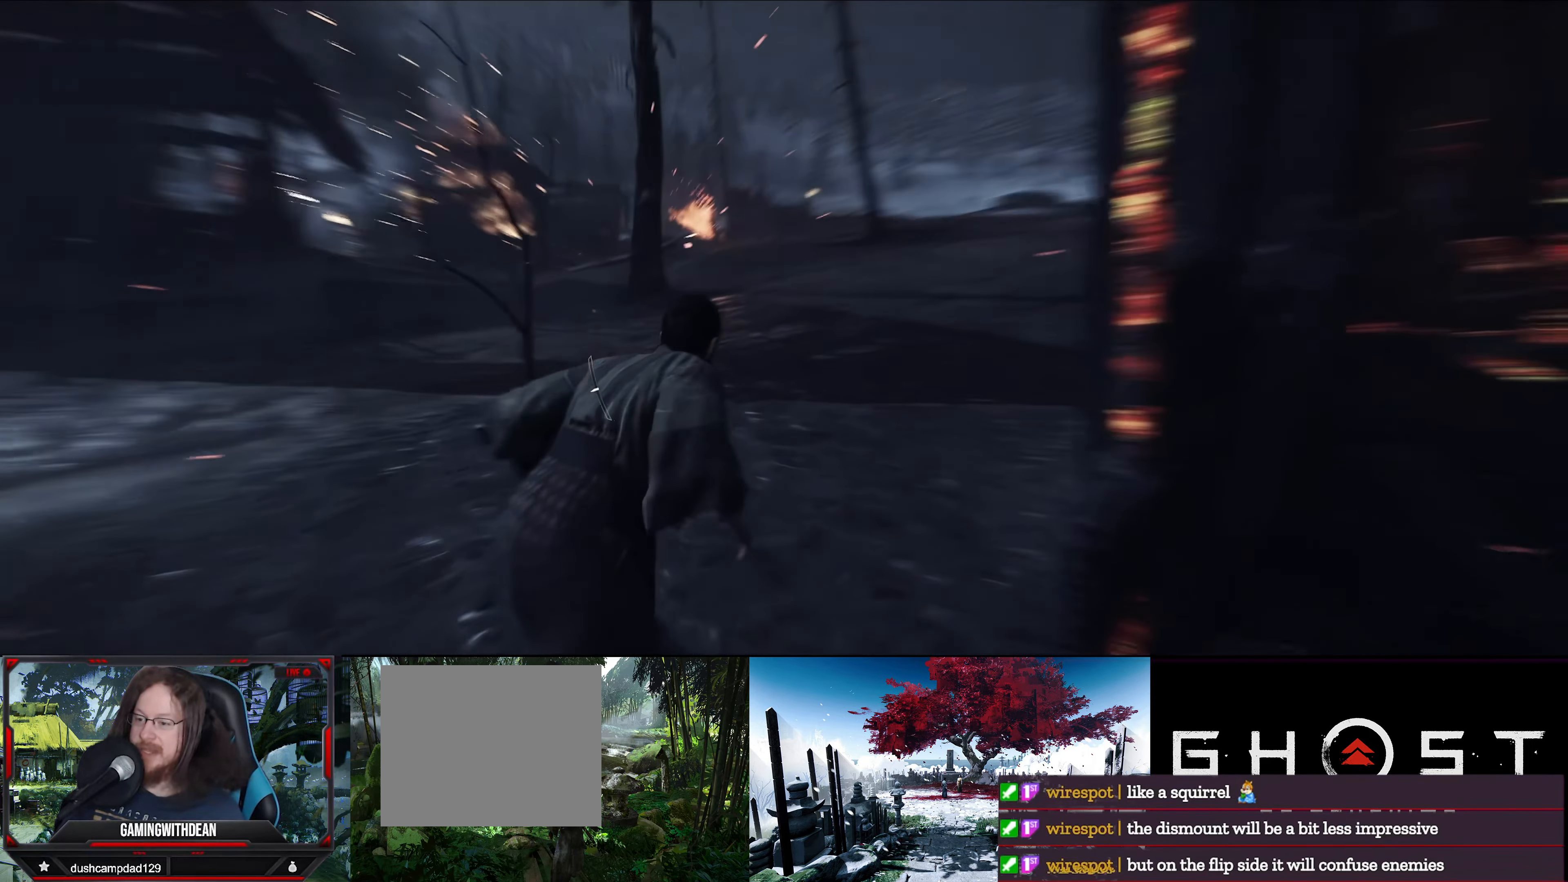
{"buttons": [], "left_stick": "up", "right_stick": "center", "events": []}
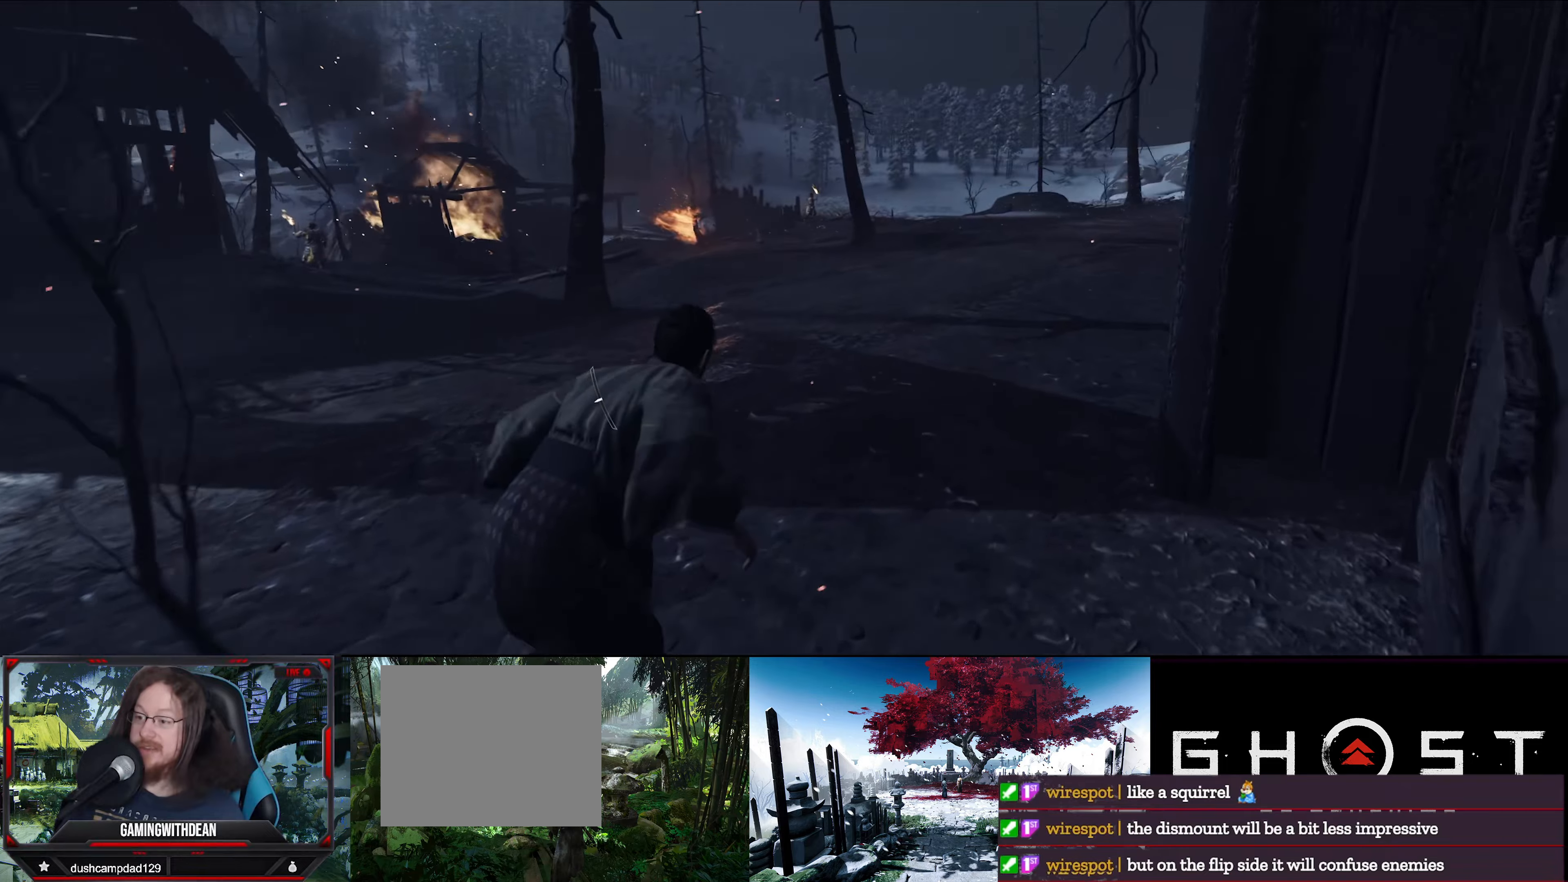
{"buttons": [], "left_stick": "up", "right_stick": "center", "events": []}
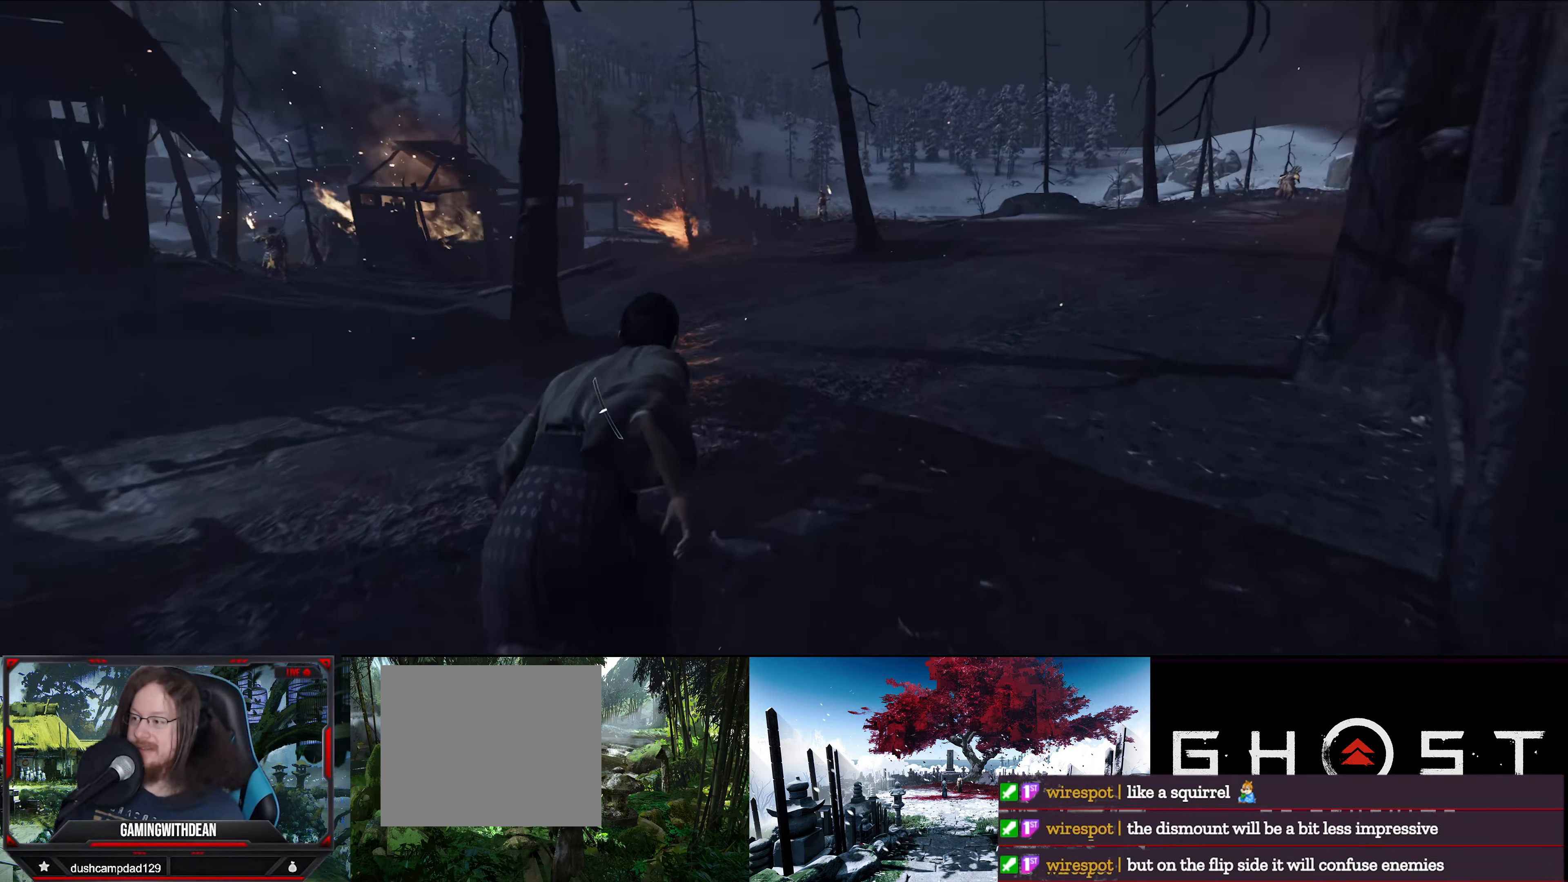
{"buttons": [], "left_stick": "up", "right_stick": "left", "events": [[150, "right_stick", "left"]]}
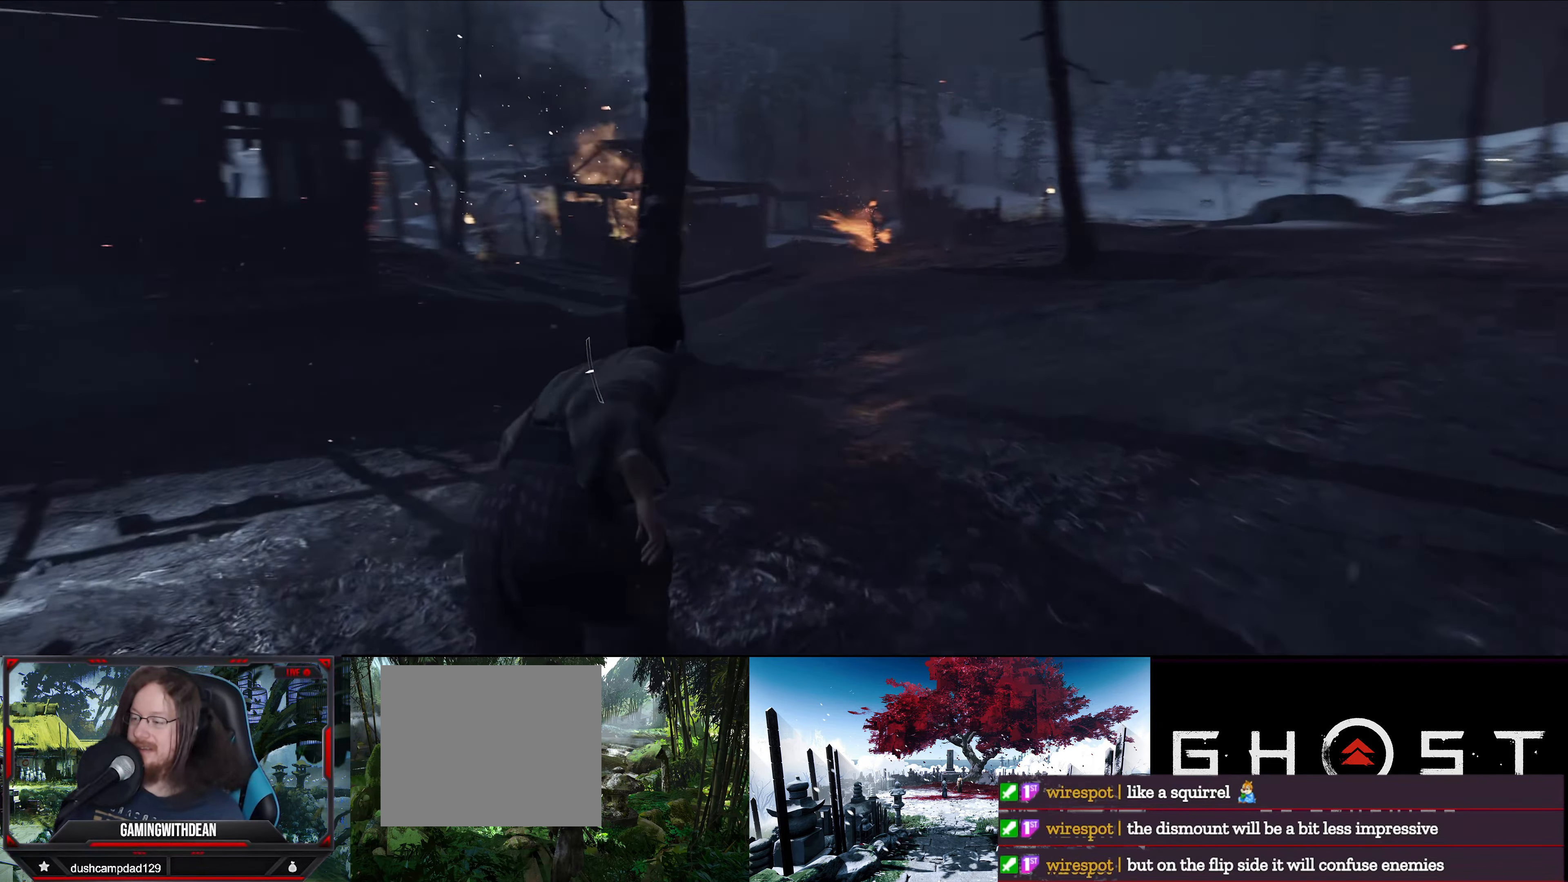
{"buttons": [], "left_stick": "up", "right_stick": "center", "events": [[84, "right_stick", "center"]]}
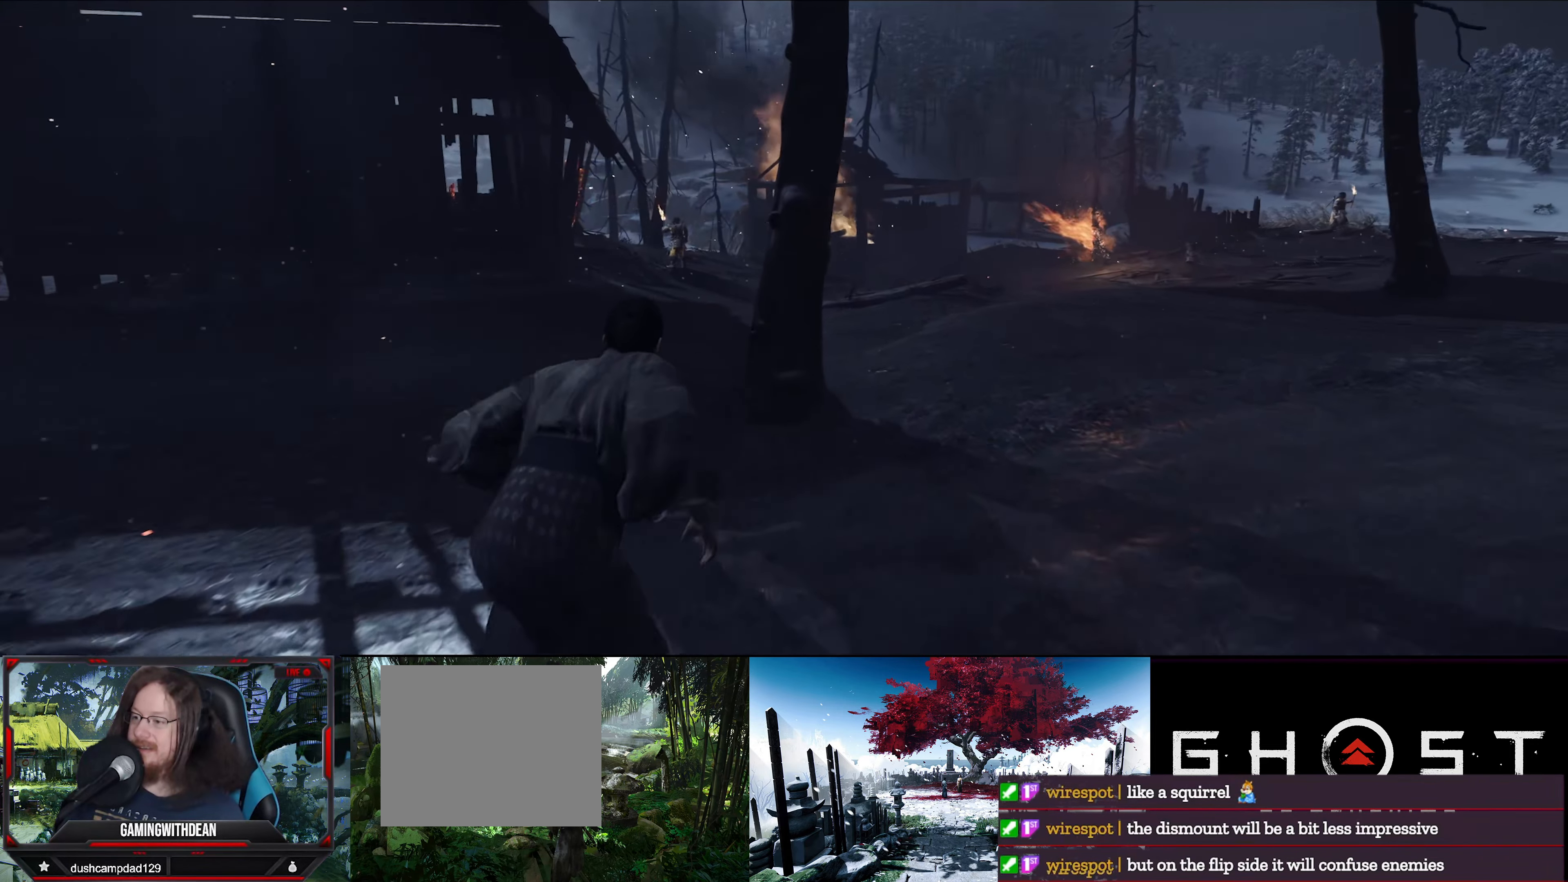
{"buttons": [], "left_stick": "up", "right_stick": "center", "events": [[17, "right_stick", "left"], [450, "right_stick", "center"]]}
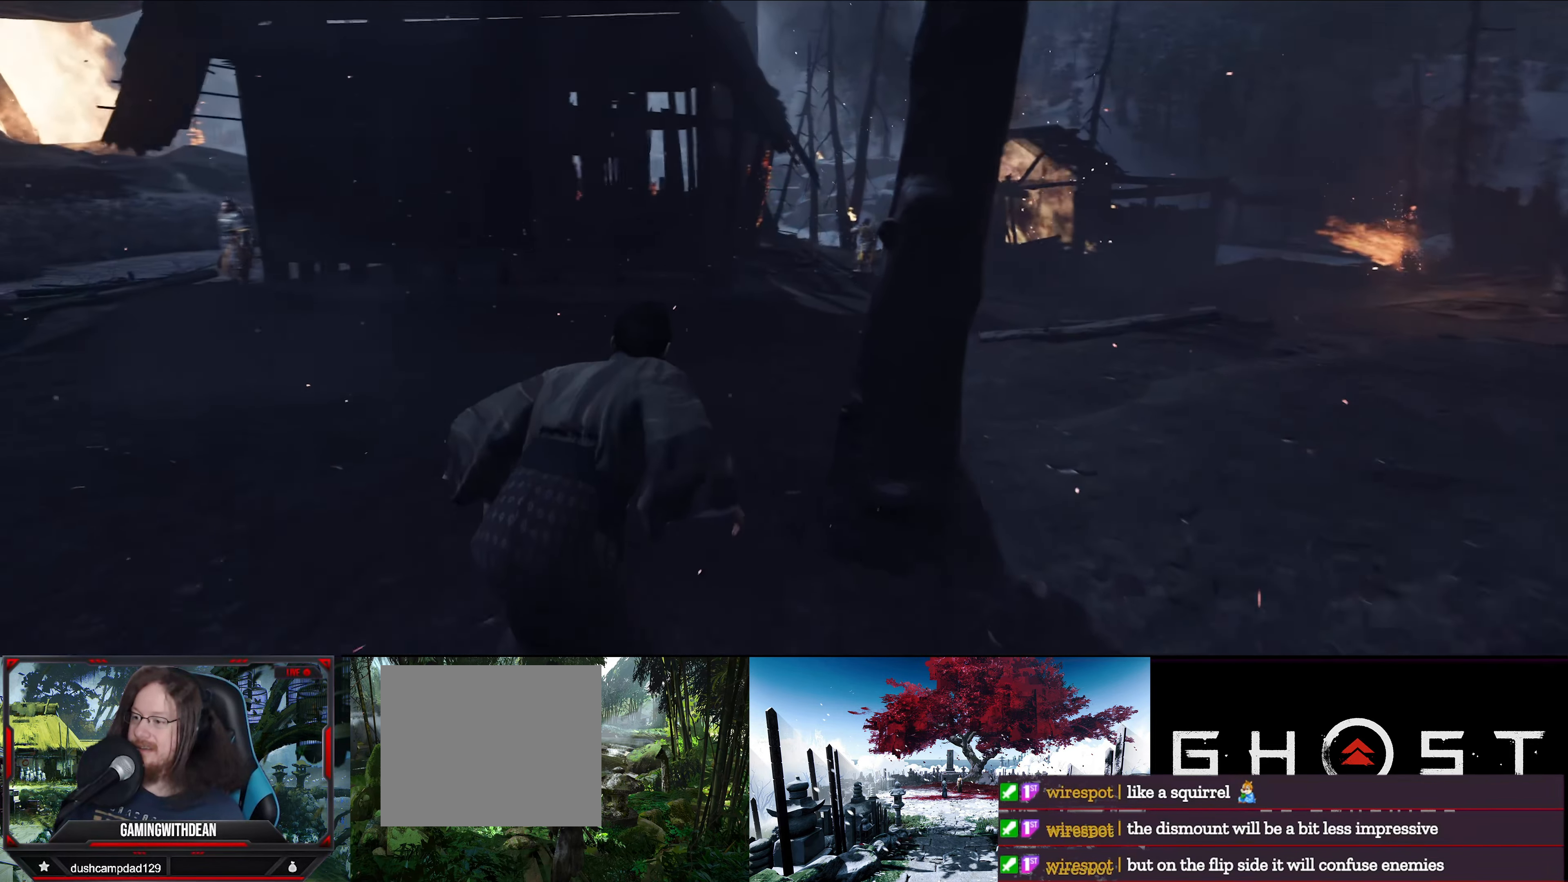
{"buttons": [], "left_stick": "up", "right_stick": "center", "events": []}
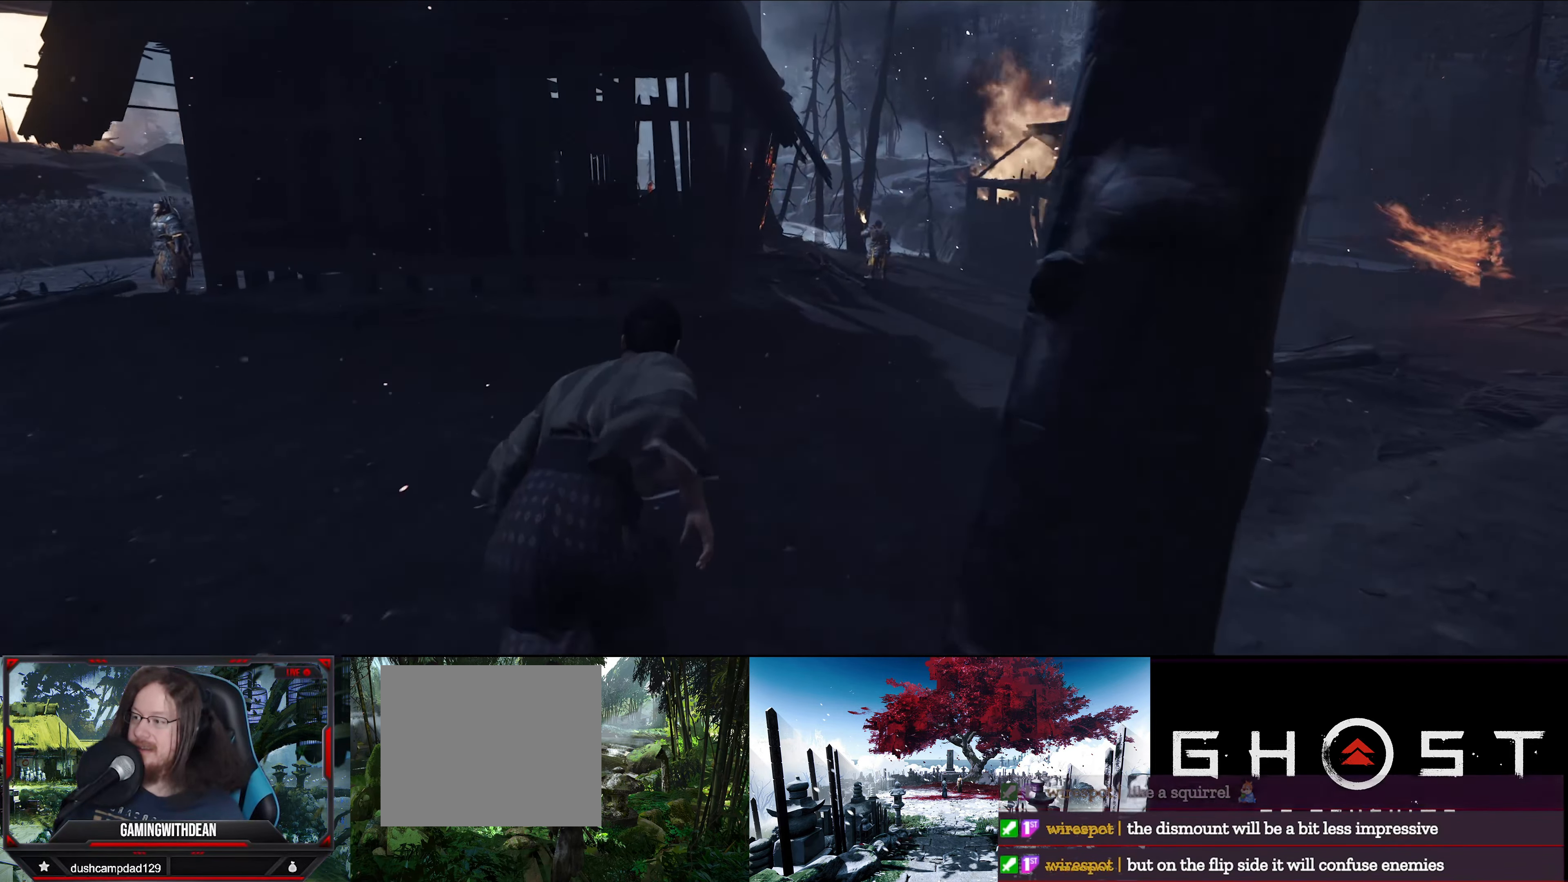
{"buttons": [], "left_stick": "up", "right_stick": "center", "events": []}
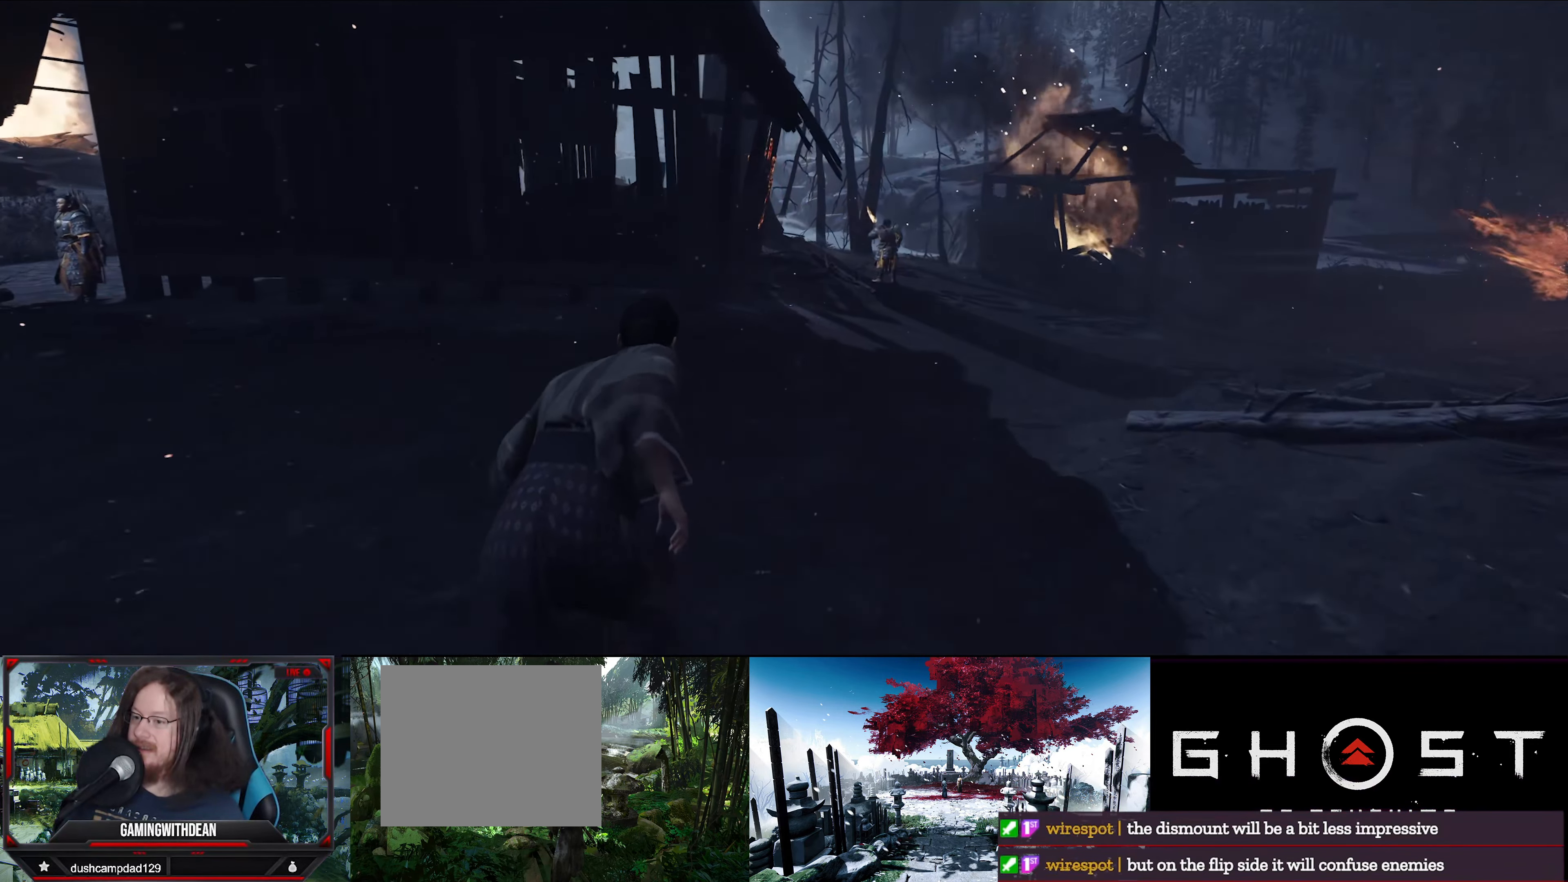
{"buttons": [], "left_stick": "up", "right_stick": "left", "events": [[267, "right_stick", "left"]]}
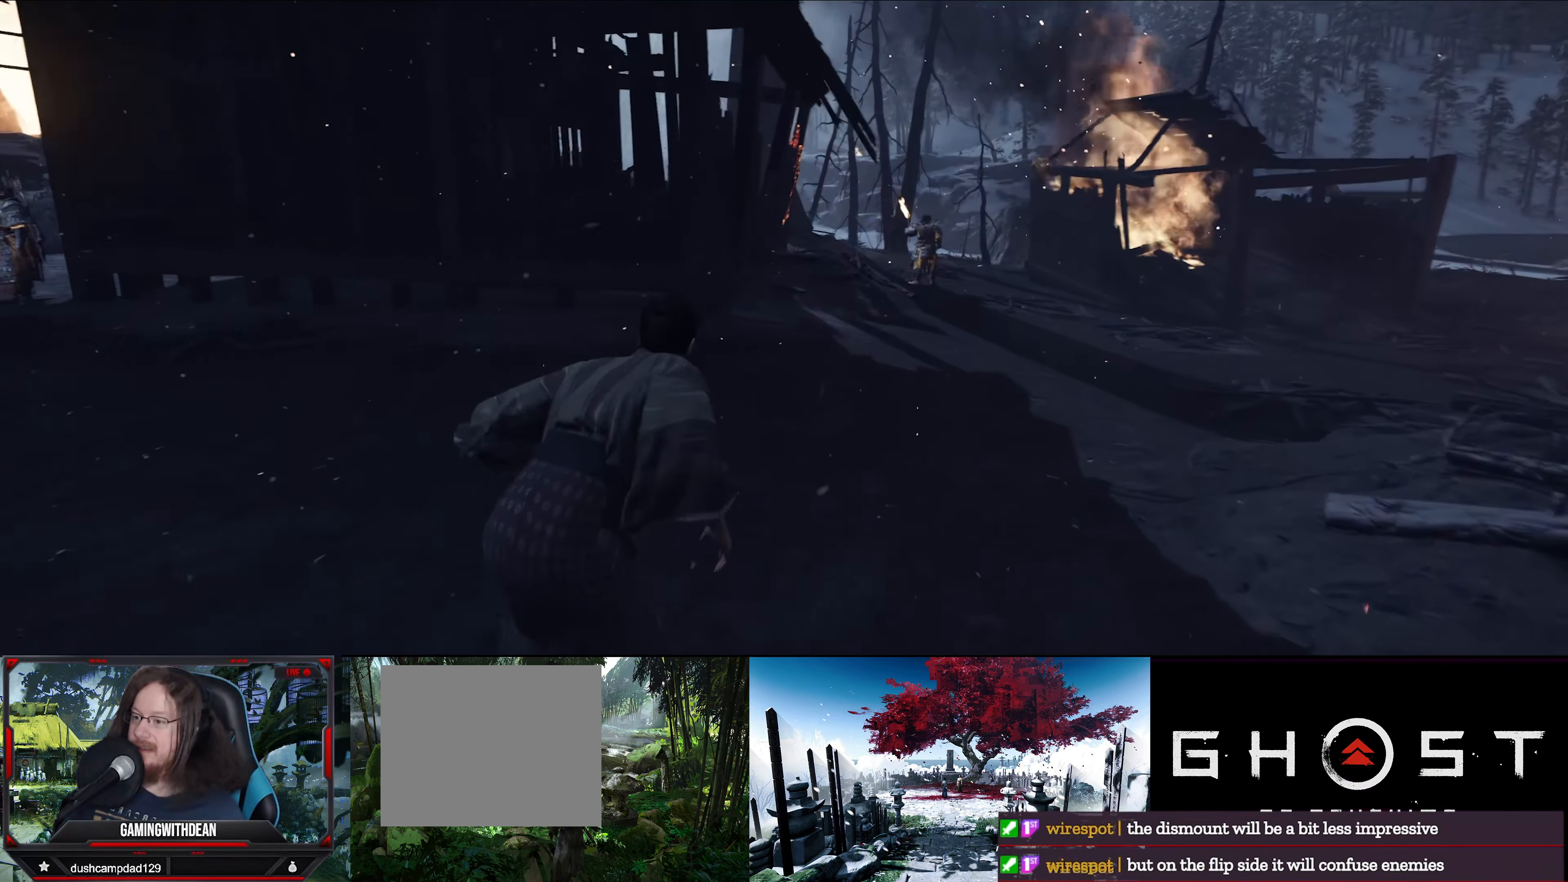
{"buttons": [], "left_stick": "up-right", "right_stick": "center", "events": [[84, "left_stick", "up-right"], [367, "right_stick", "center"]]}
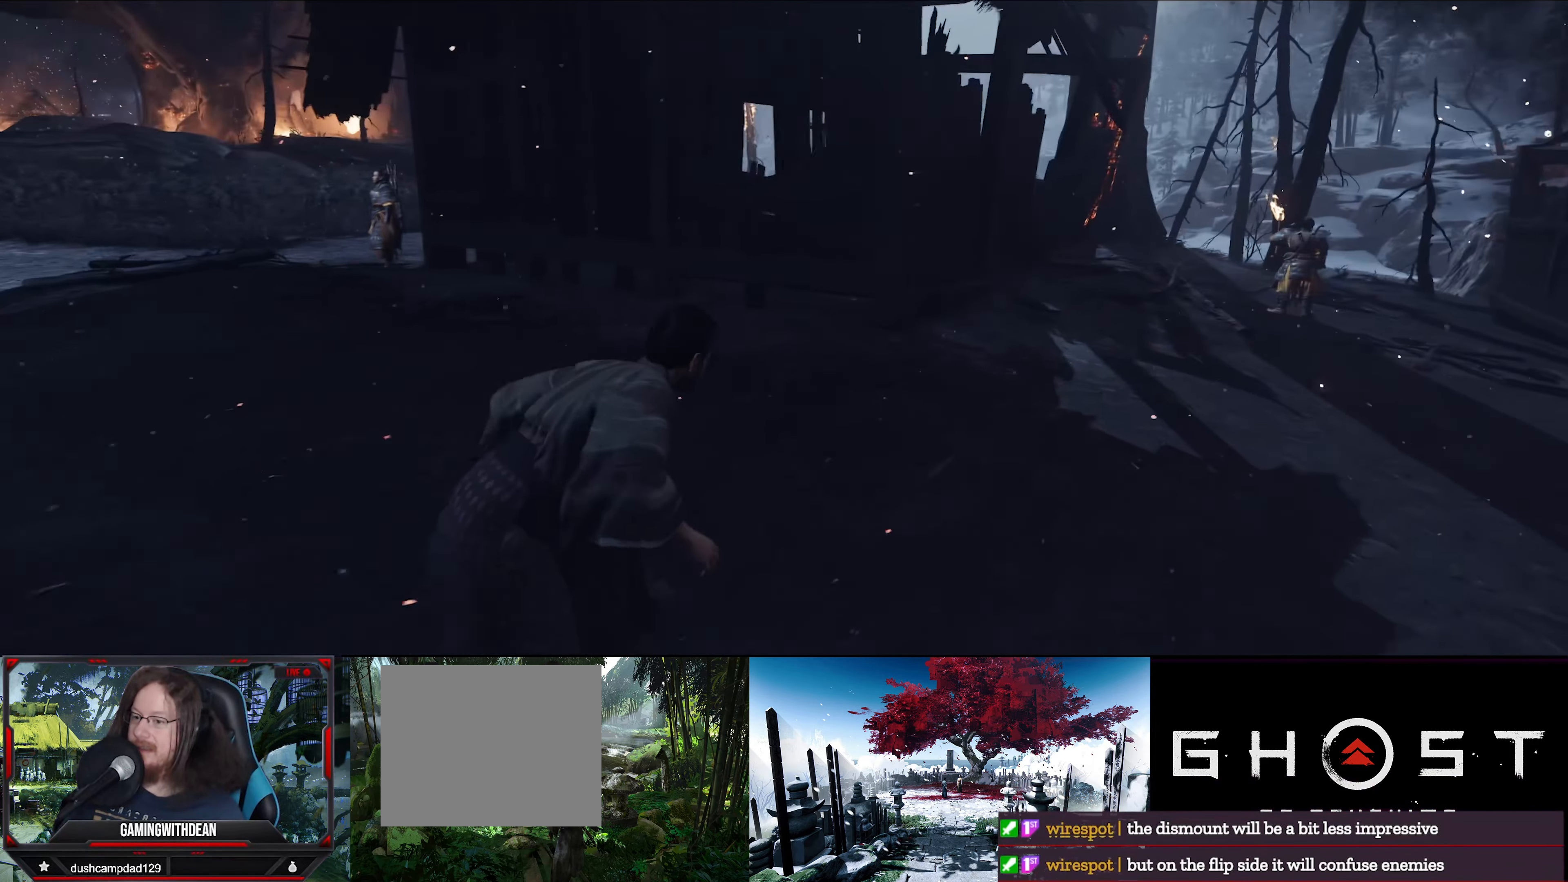
{"buttons": [], "left_stick": "up-right", "right_stick": "right", "events": [[200, "right_stick", "right"]]}